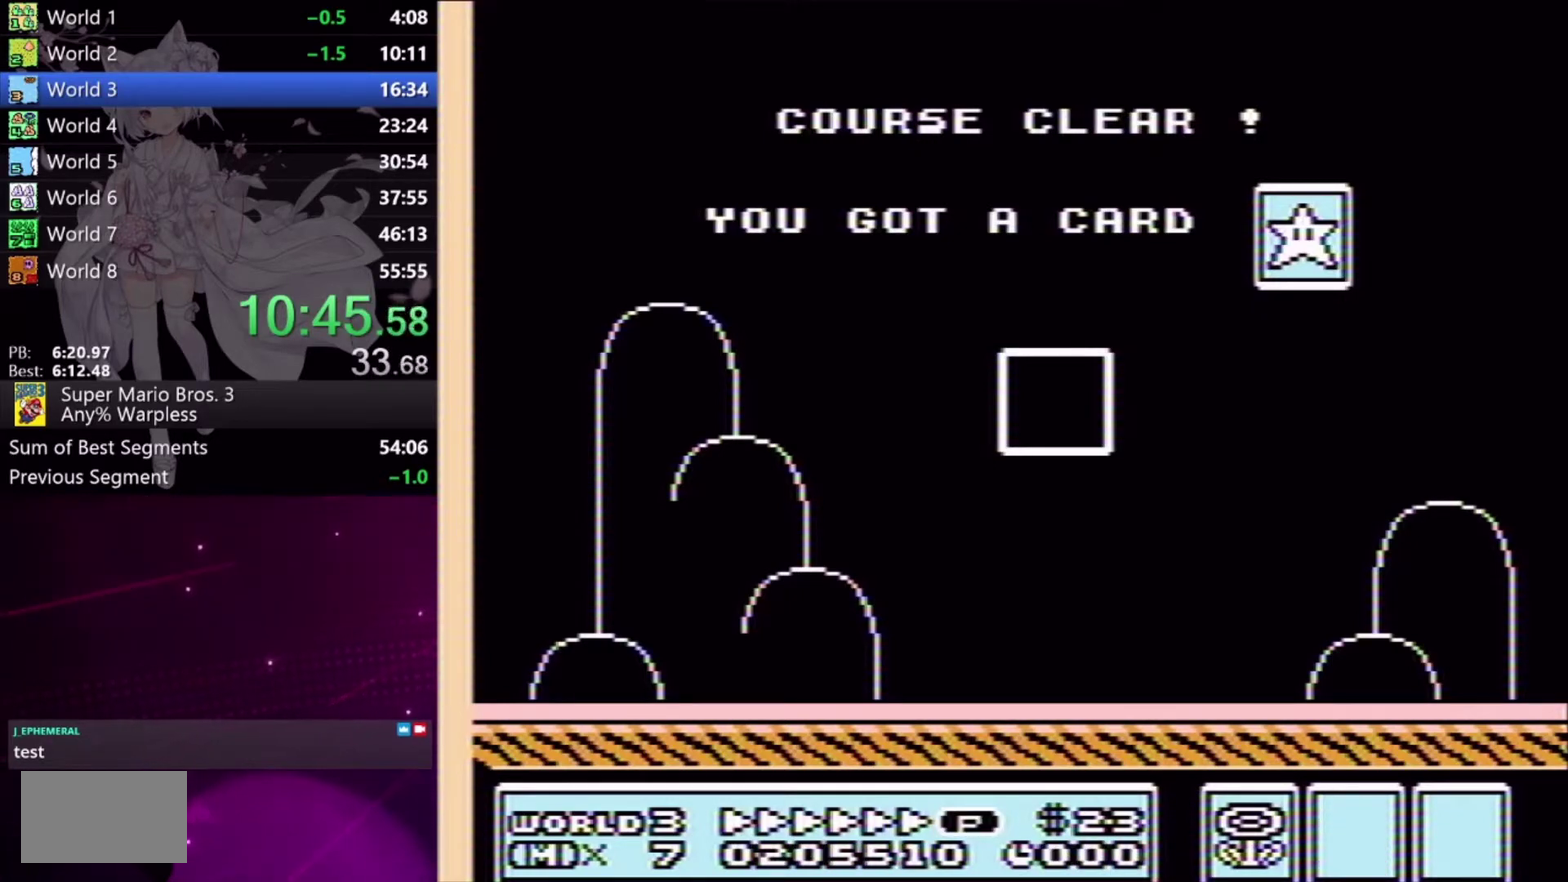
Gameplay with a controller (Xbox layout); each line is a JSON object with the inputs held at the frame after it. "events" lists button and stick changes between this image and that frame as [ms after this image, input, new state], when the widget could be followed in between. Not read: L1 L2 L3 R1 R2 R3 left_stick right_stick.
{"buttons": [], "events": [[33, "DPAD_LEFT", "up"], [167, "DPAD_DOWN", "down"], [233, "DPAD_DOWN", "up"], [333, "DPAD_RIGHT", "down"], [400, "DPAD_RIGHT", "up"]]}
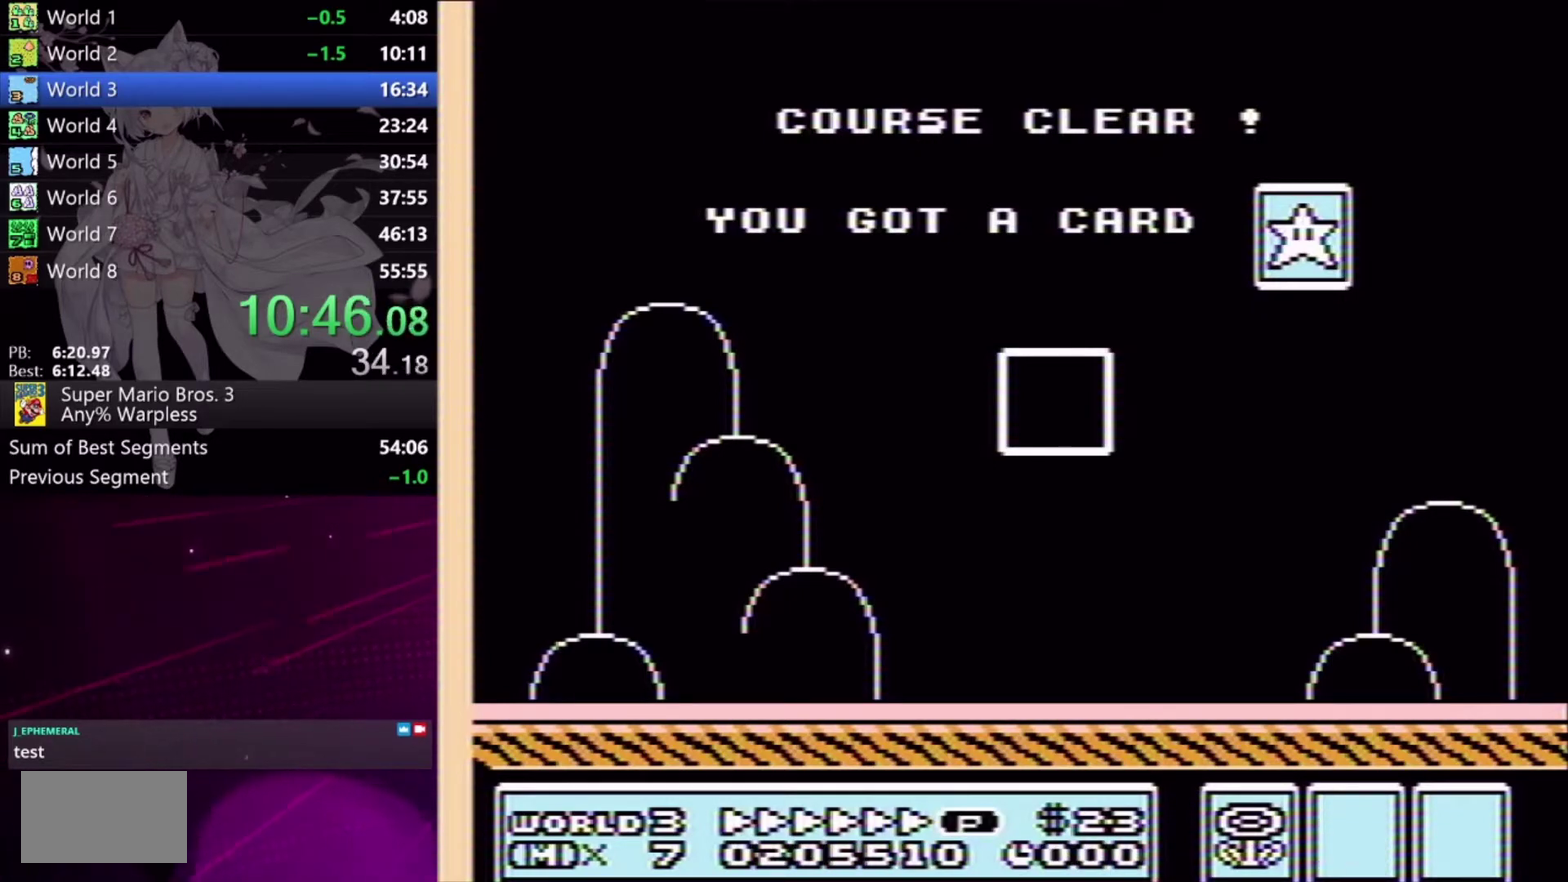
{"buttons": [], "events": [[33, "DPAD_LEFT", "down"], [100, "DPAD_LEFT", "up"], [267, "DPAD_UP", "down"], [367, "DPAD_UP", "up"]]}
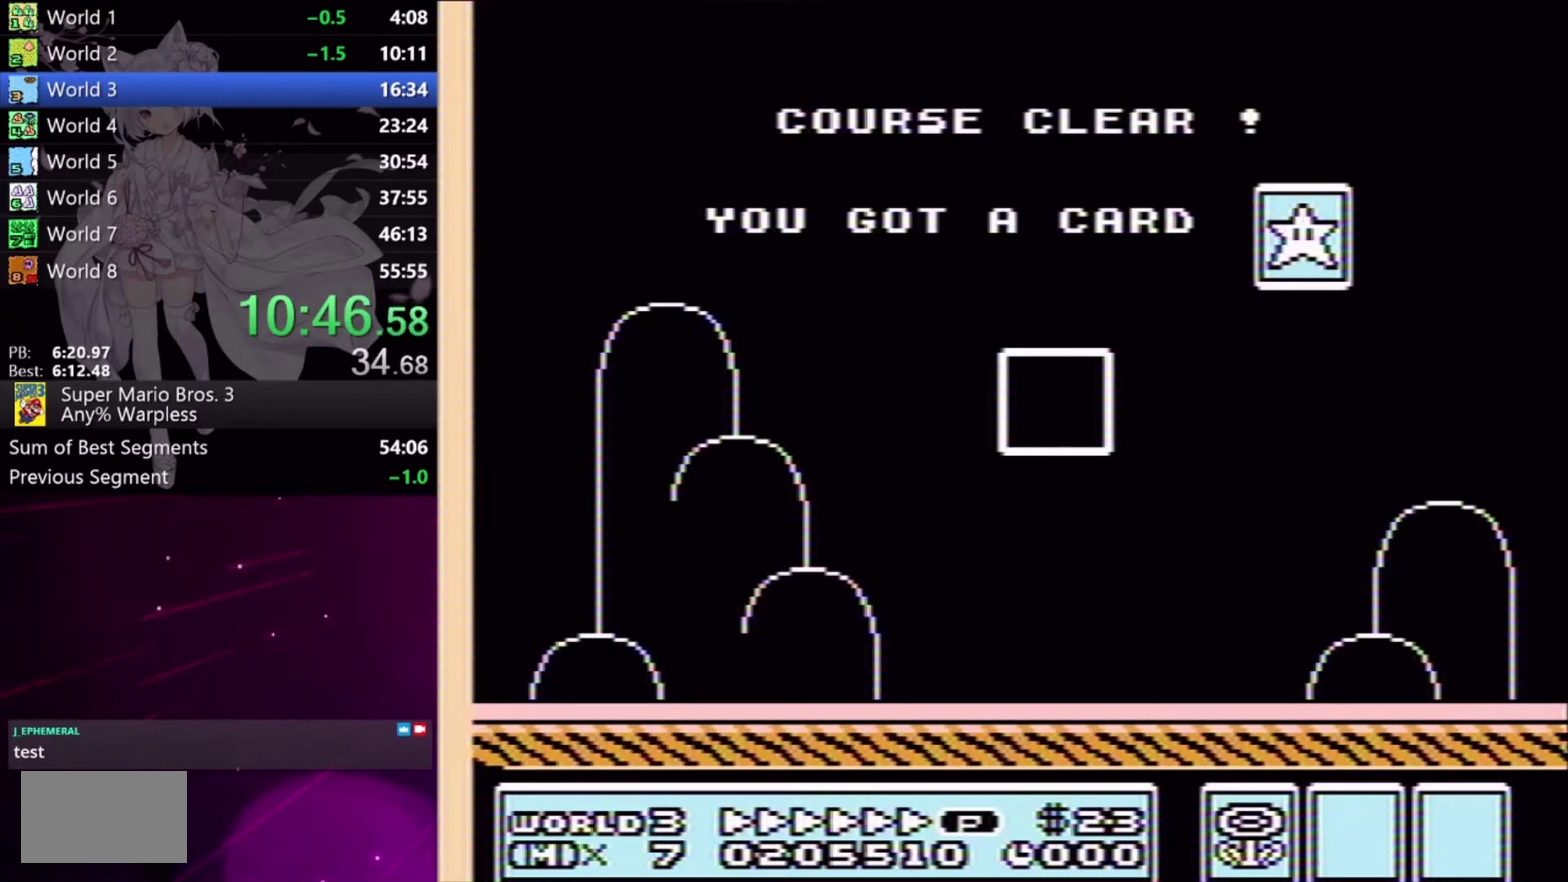
{"buttons": [], "events": [[33, "DPAD_DOWN", "down"], [100, "DPAD_DOWN", "up"], [167, "DPAD_LEFT", "down"], [233, "DPAD_LEFT", "up"], [333, "DPAD_RIGHT", "down"], [400, "DPAD_RIGHT", "up"]]}
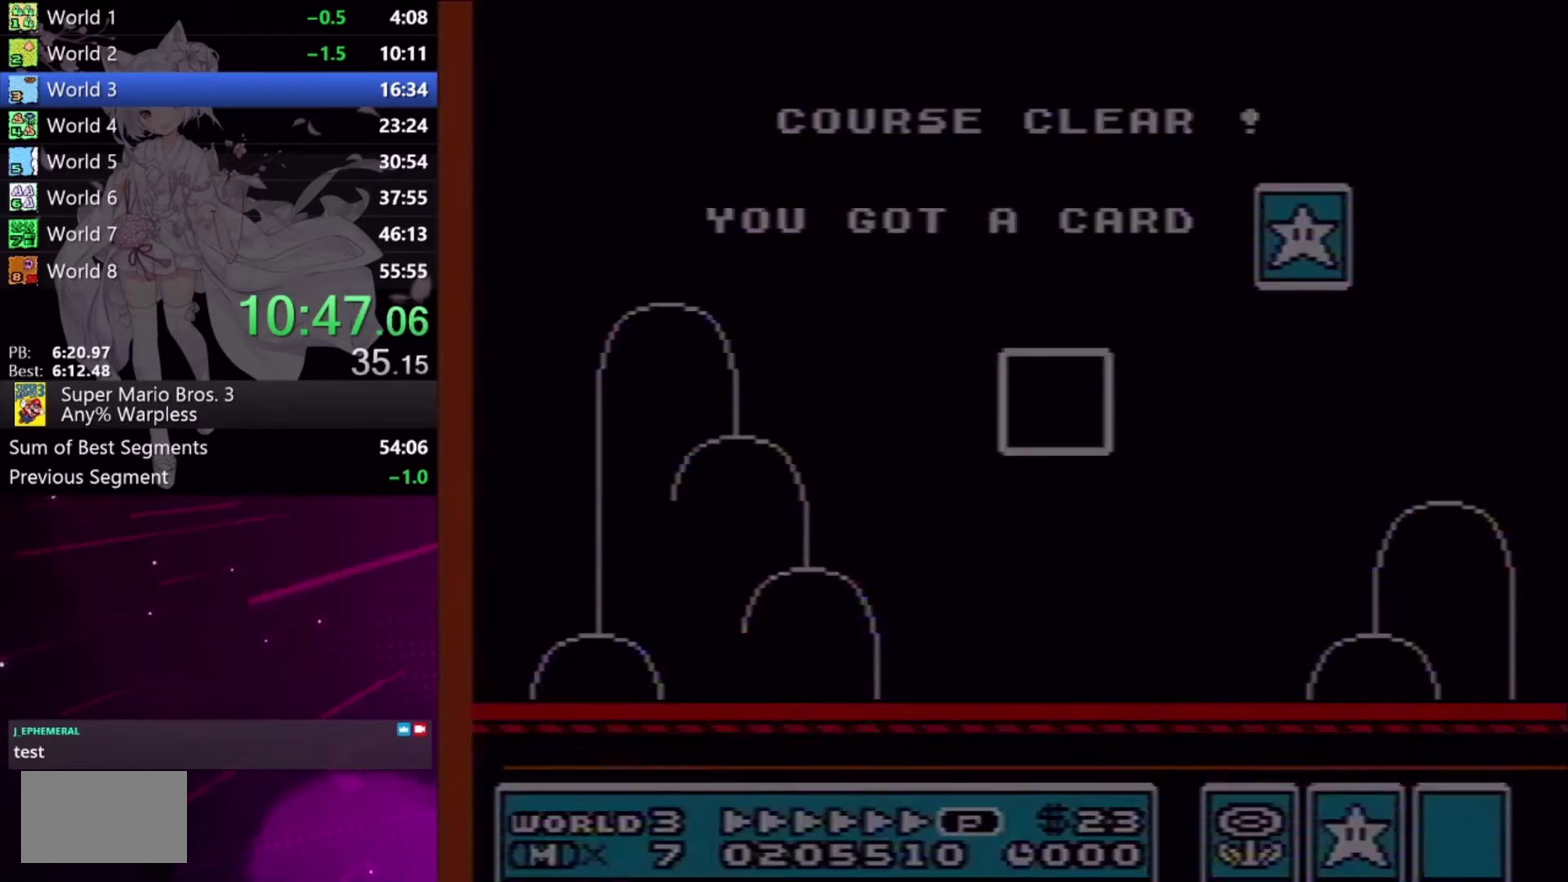
{"buttons": [], "events": [[33, "DPAD_LEFT", "down"], [100, "DPAD_LEFT", "up"], [167, "DPAD_UP", "down"], [267, "DPAD_UP", "up"]]}
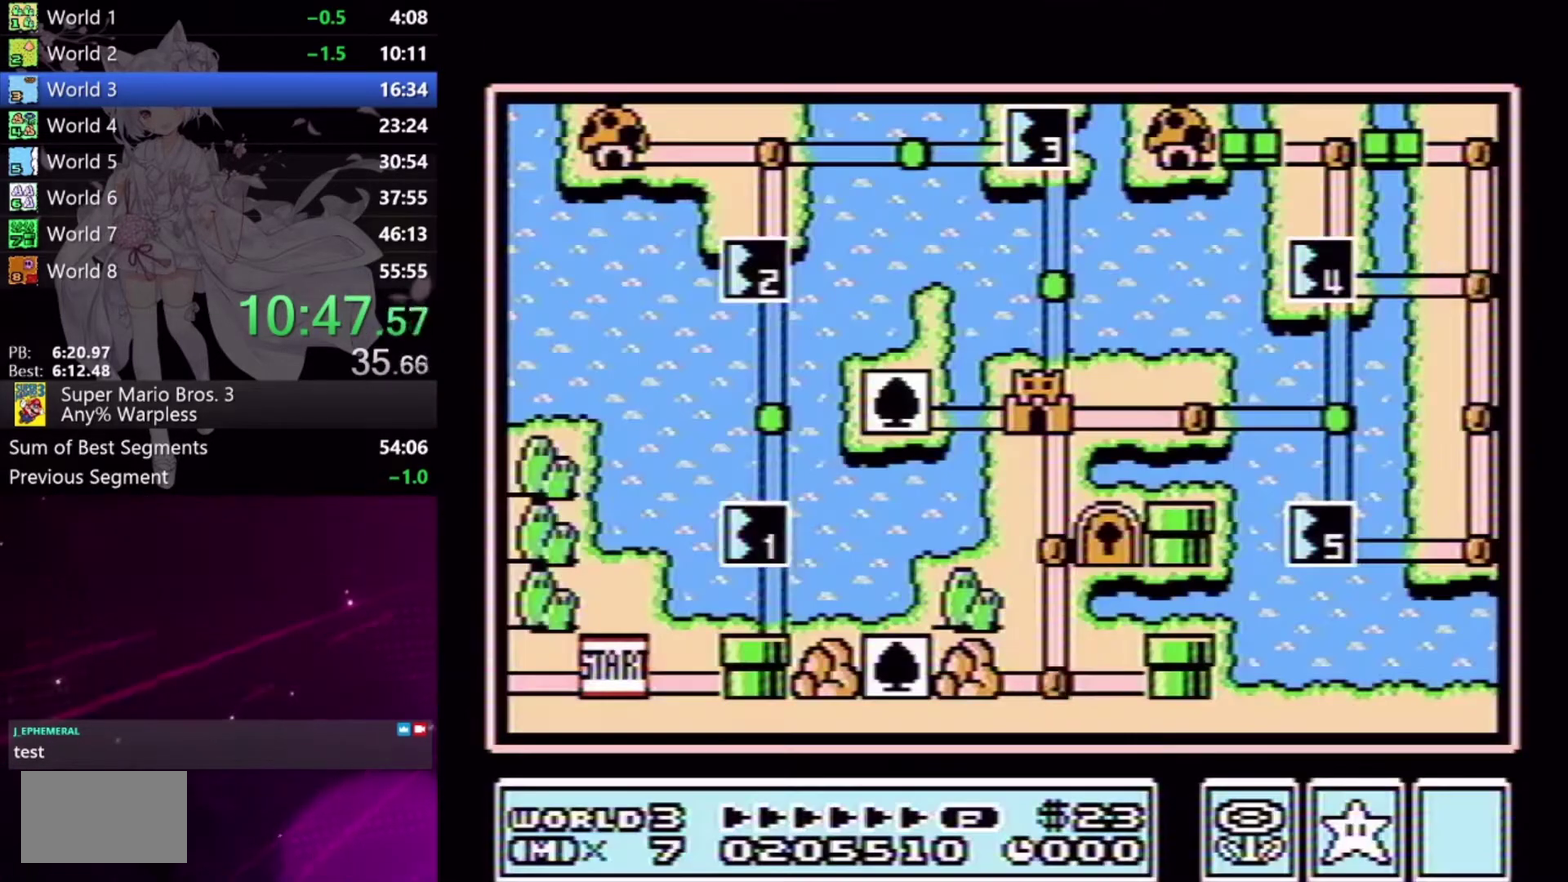
{"buttons": ["DPAD_UP"], "events": [[200, "DPAD_UP", "down"]]}
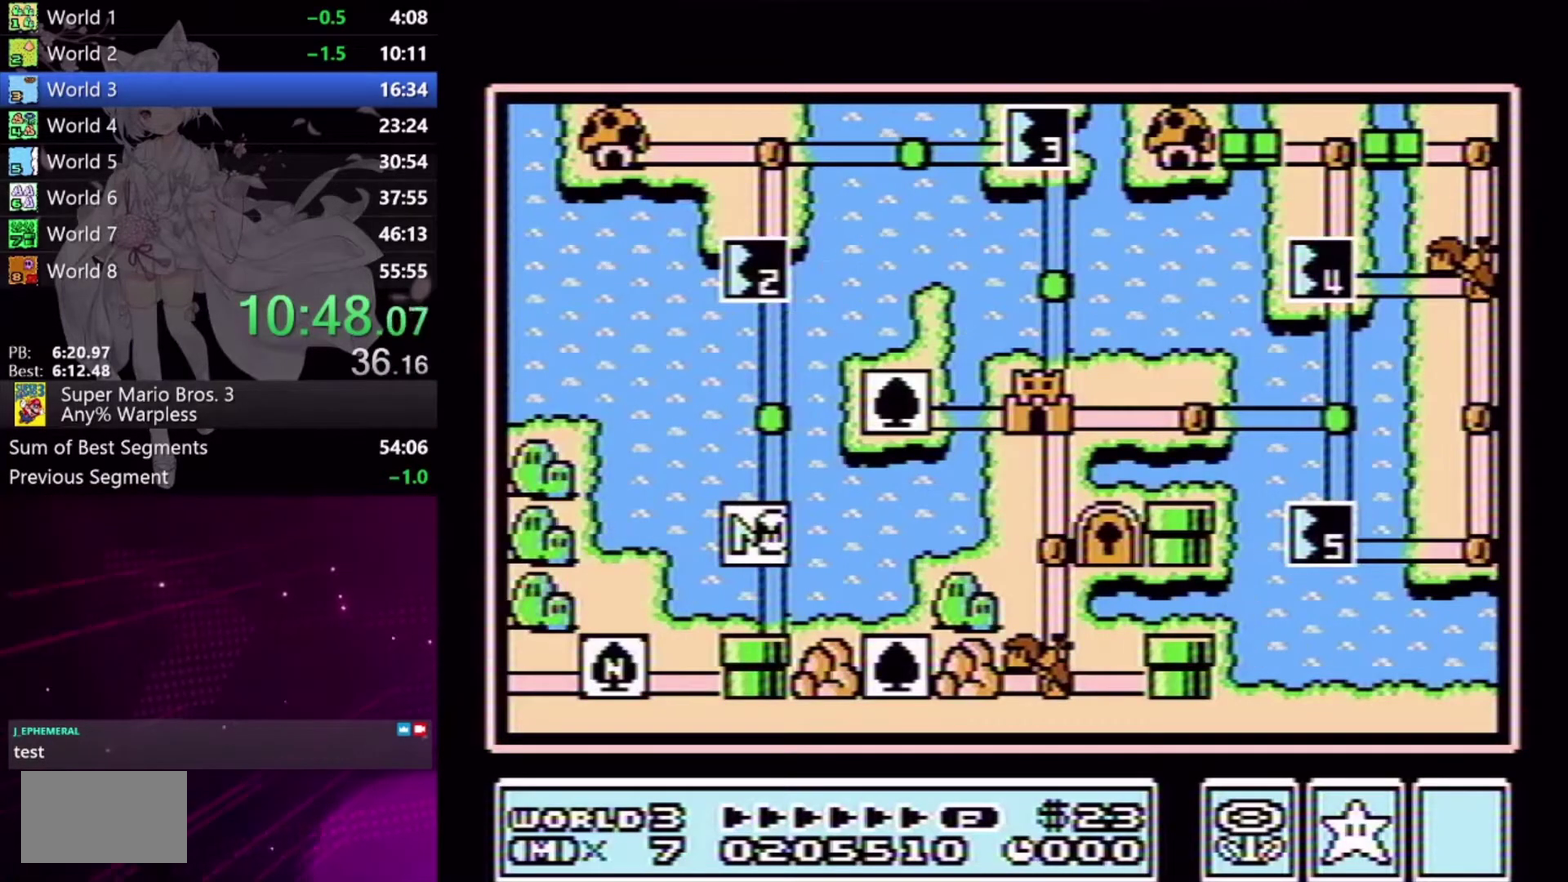
{"buttons": ["DPAD_UP"], "events": []}
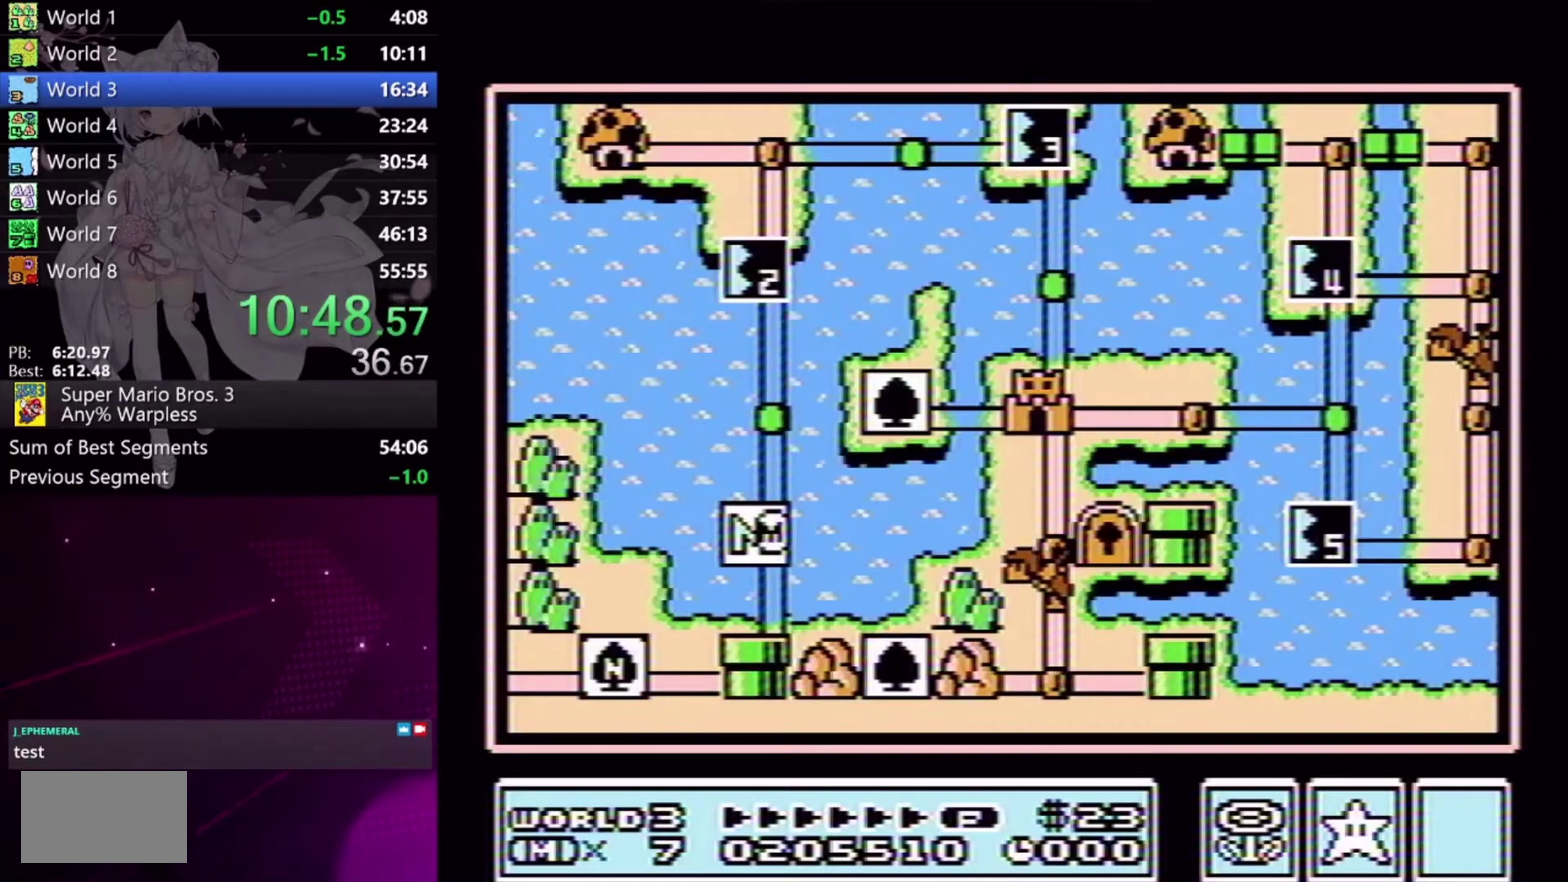
{"buttons": ["DPAD_UP"], "events": []}
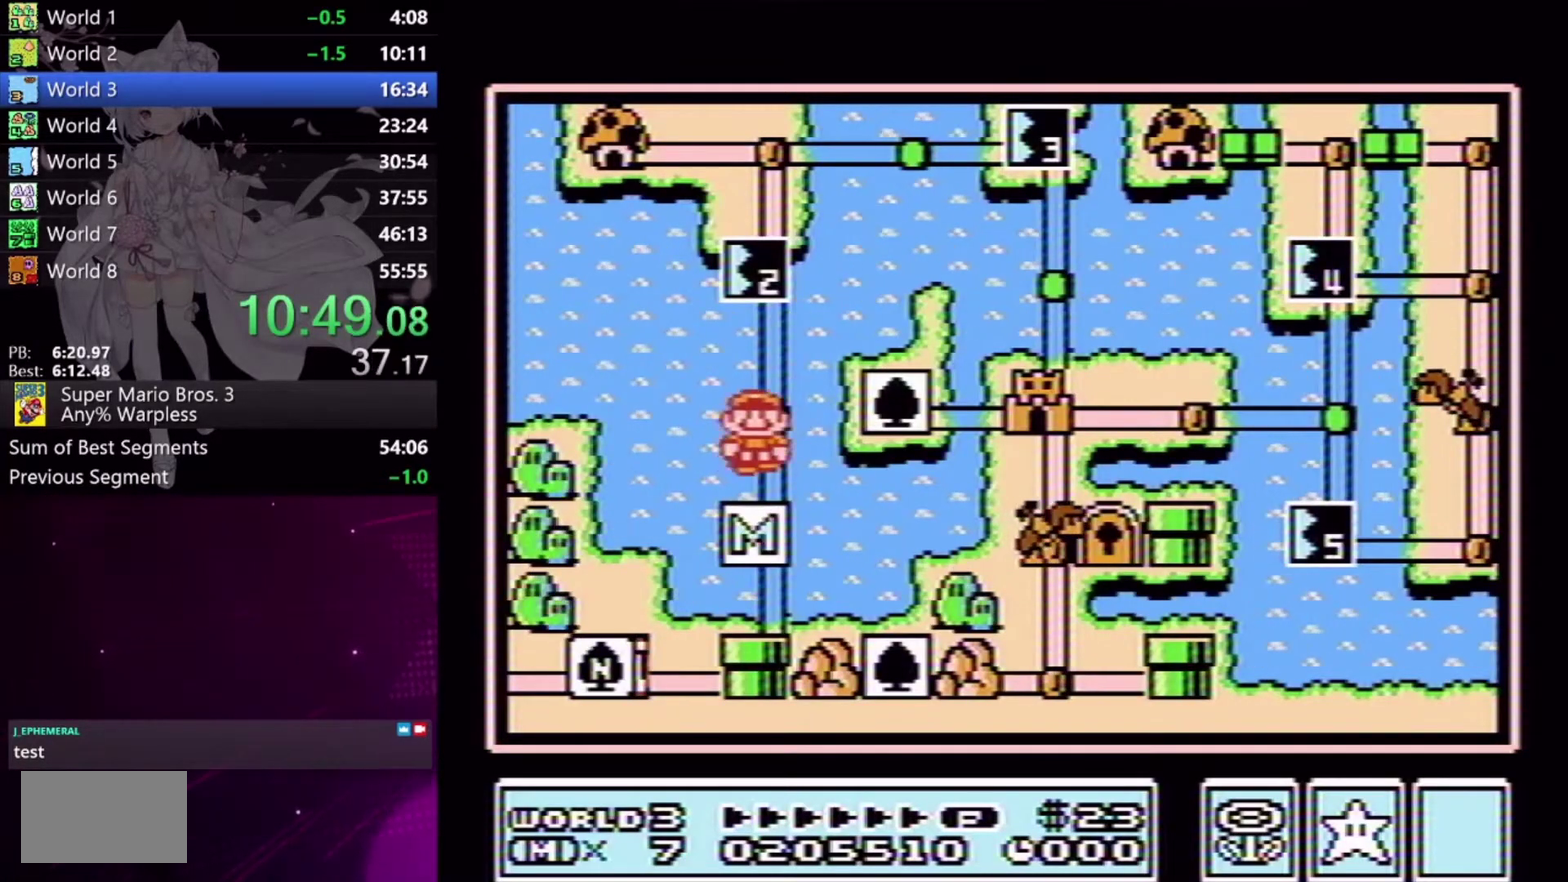
{"buttons": [], "events": [[33, "DPAD_UP", "up"], [167, "DPAD_UP", "down"], [267, "DPAD_UP", "up"], [433, "A", "down"], [500, "A", "up"]]}
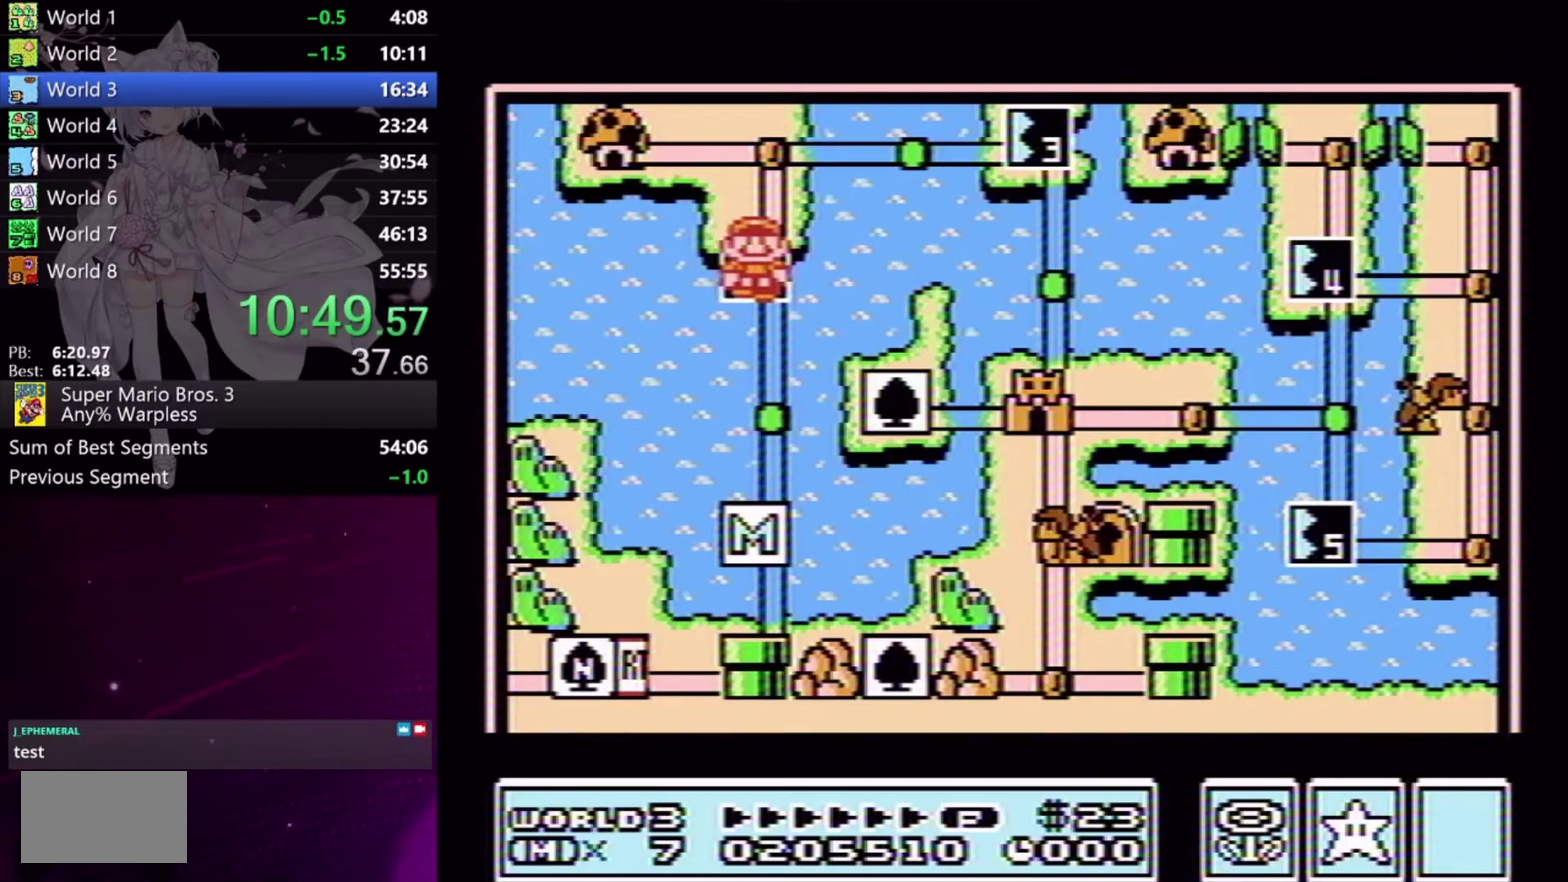
{"buttons": ["X", "DPAD_LEFT"], "events": [[67, "A", "down"], [167, "A", "up"], [200, "DPAD_LEFT", "down"], [267, "X", "down"]]}
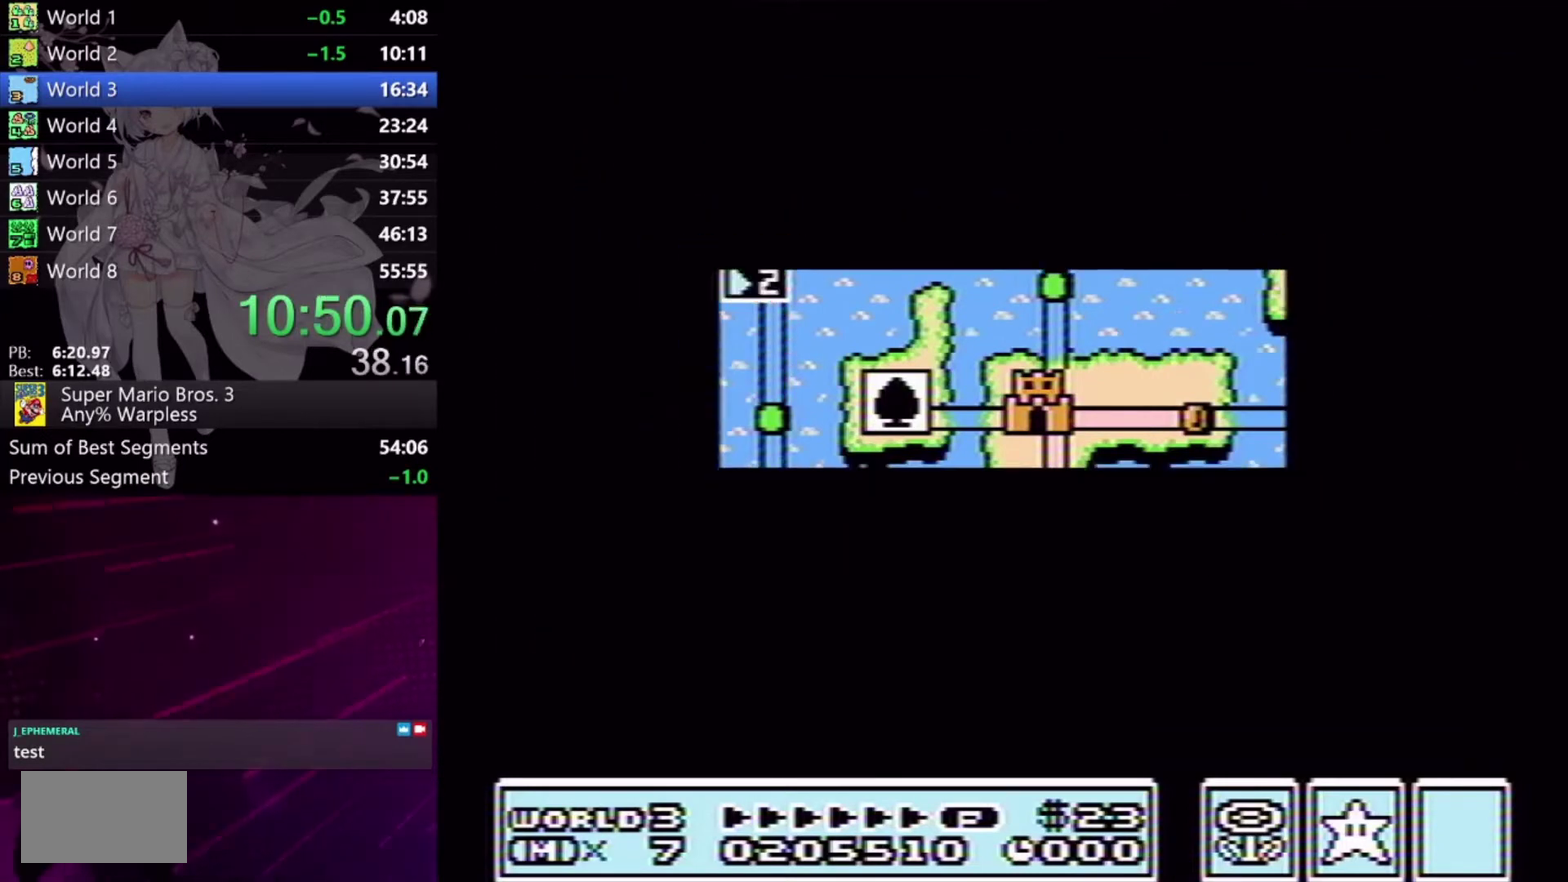
{"buttons": ["X", "DPAD_LEFT"], "events": []}
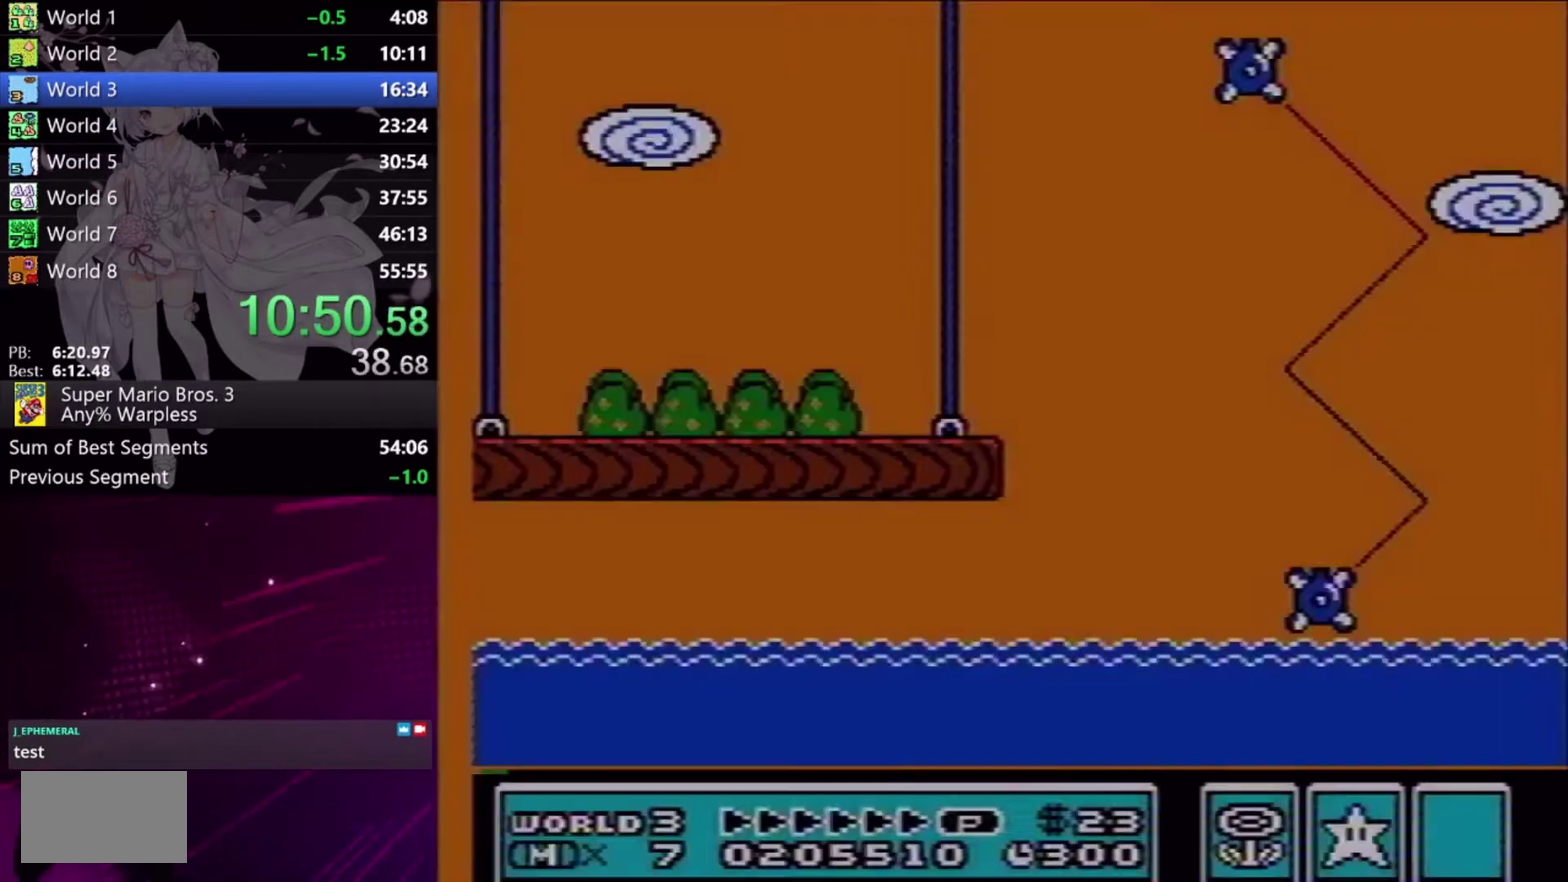
{"buttons": ["X", "DPAD_LEFT"], "events": []}
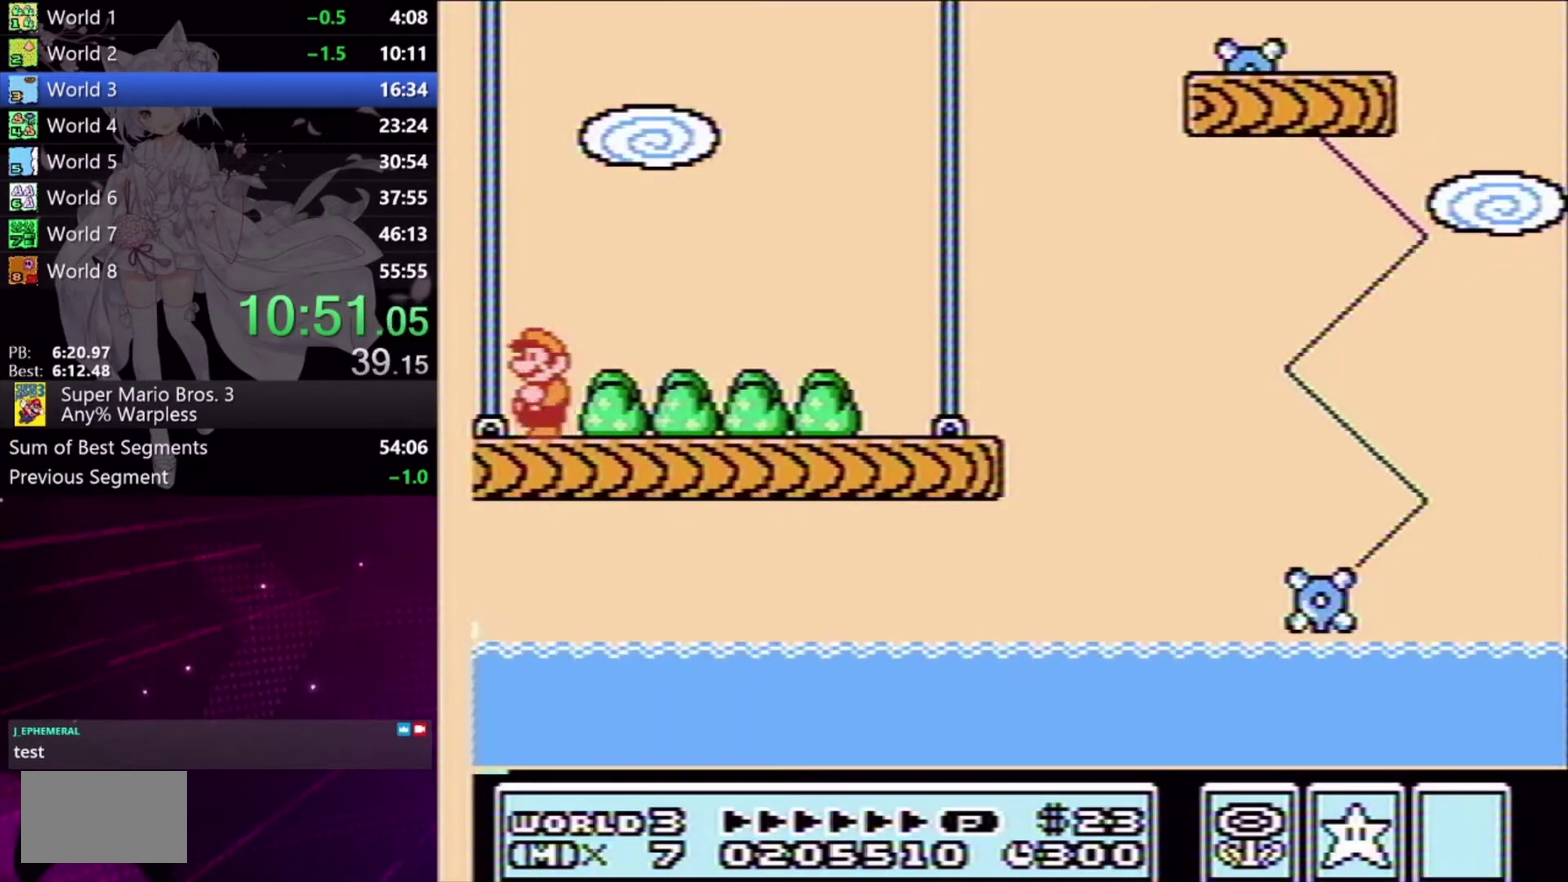
{"buttons": ["X", "DPAD_LEFT"], "events": []}
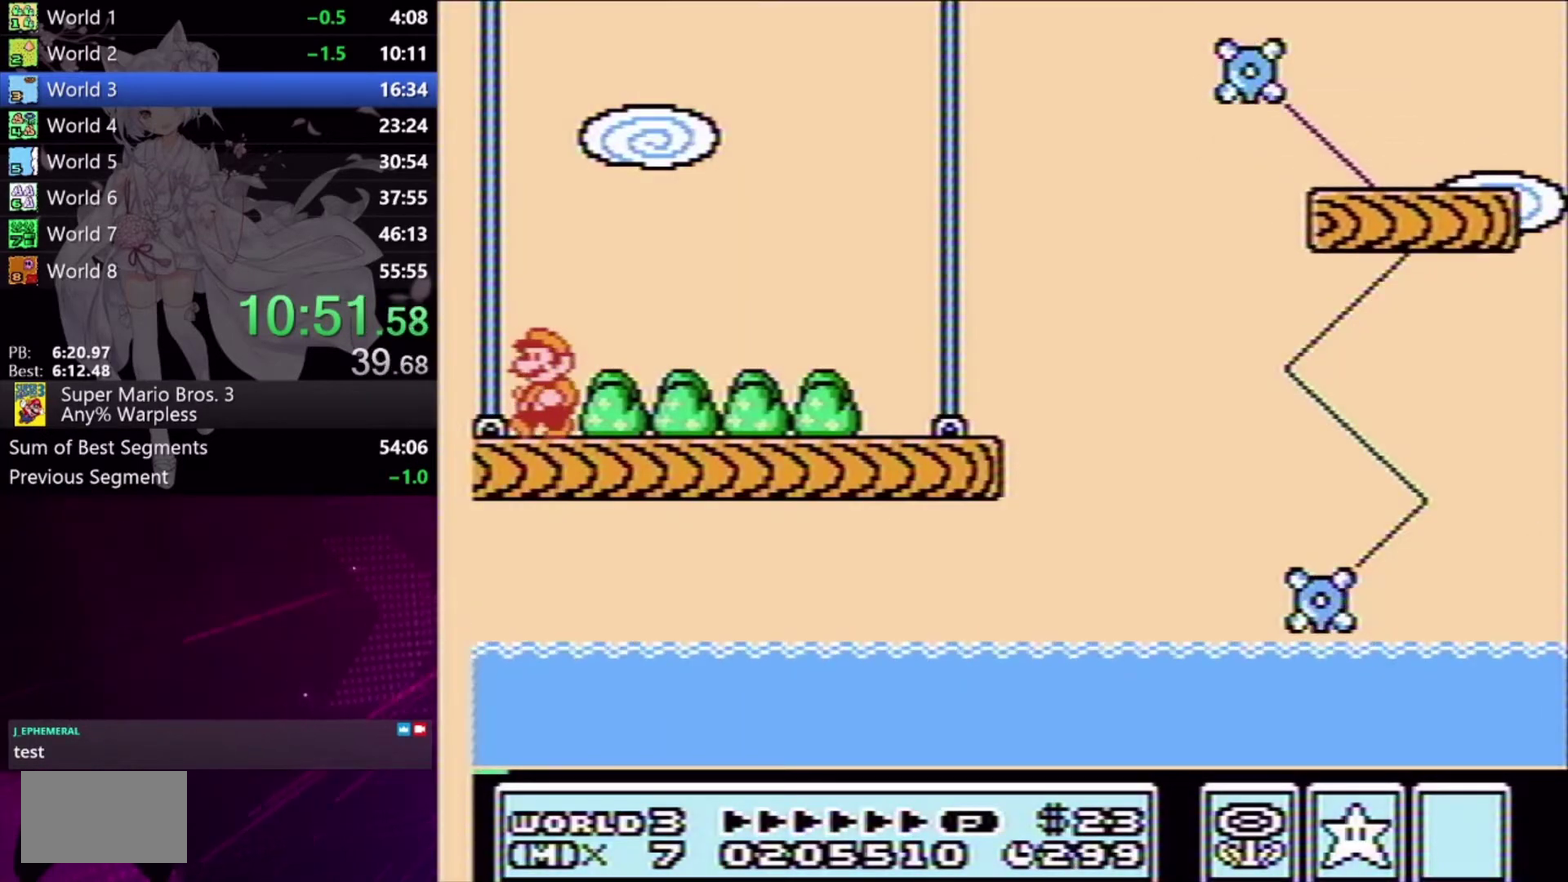
{"buttons": ["X", "DPAD_RIGHT"], "events": [[133, "DPAD_LEFT", "up"], [133, "DPAD_RIGHT", "down"]]}
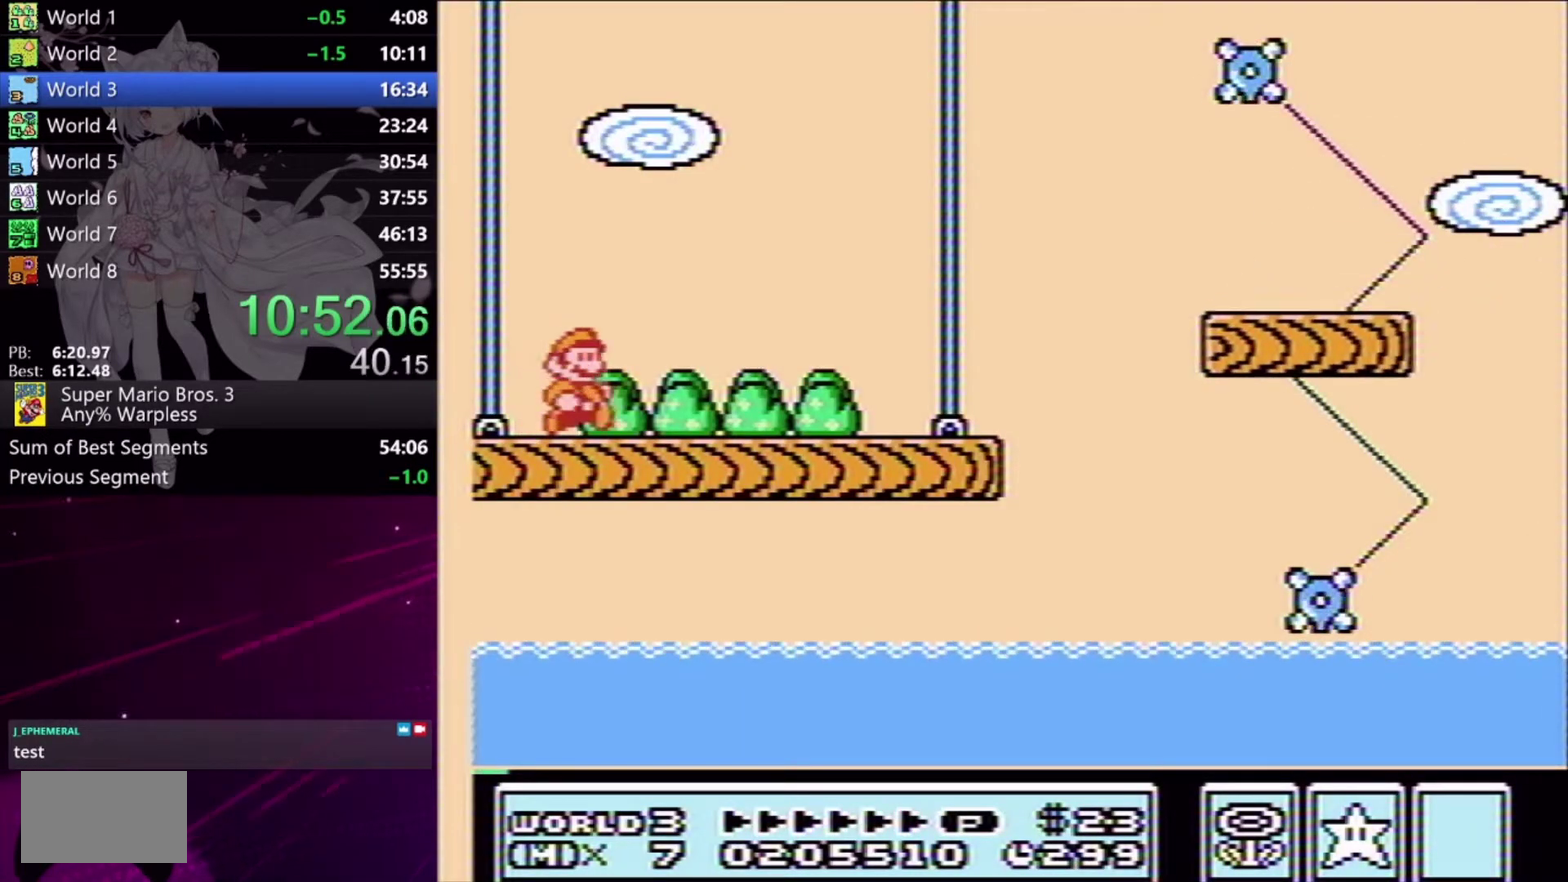
{"buttons": ["X", "DPAD_RIGHT"], "events": []}
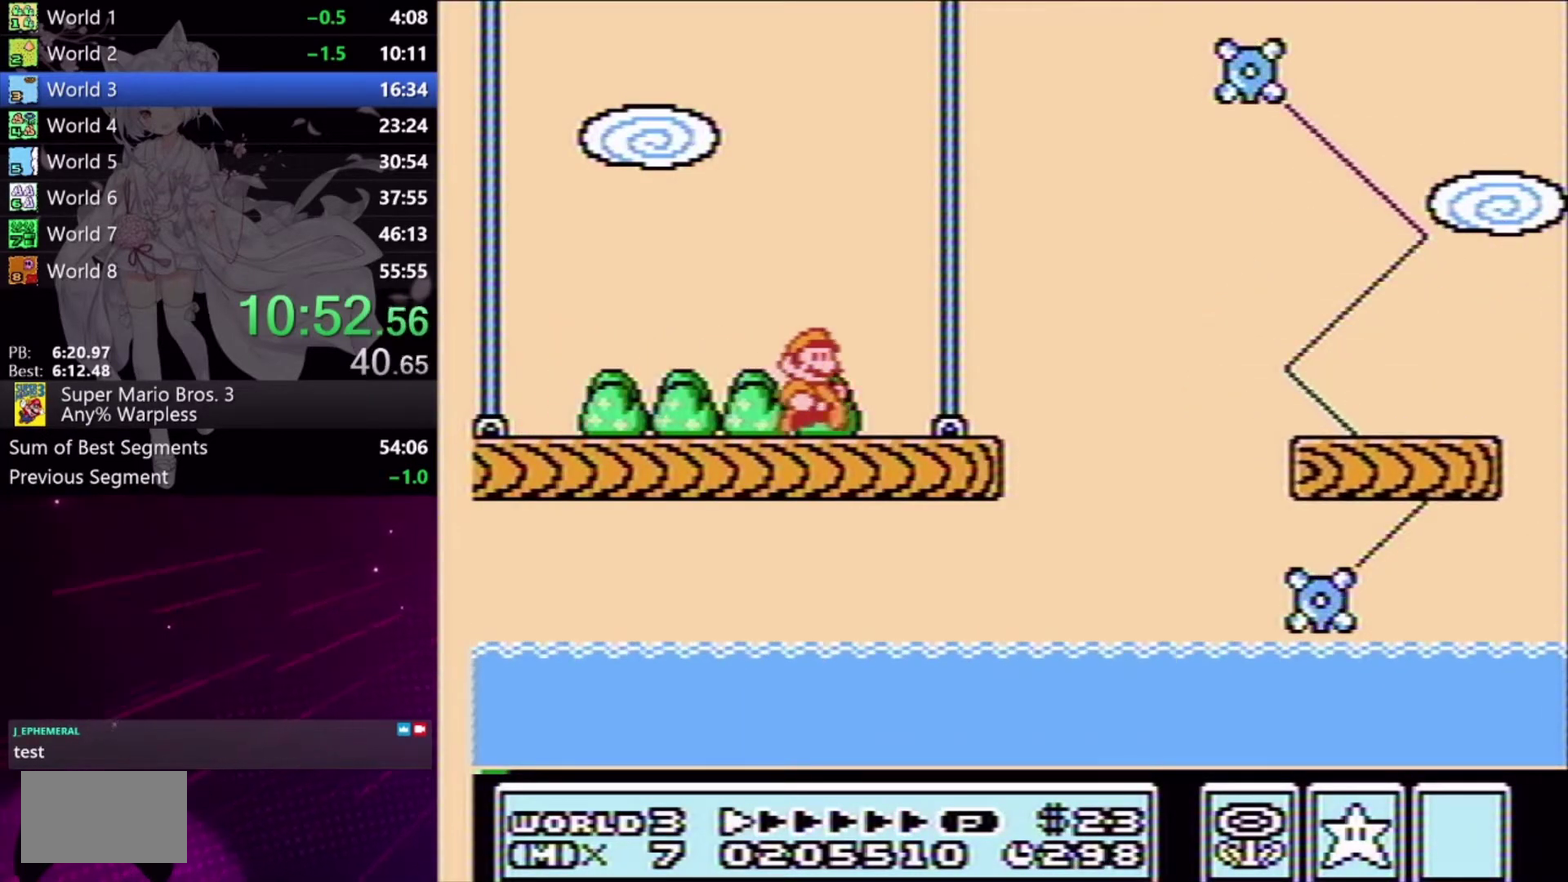
{"buttons": ["X", "DPAD_RIGHT"], "events": [[233, "A", "down"], [300, "A", "up"]]}
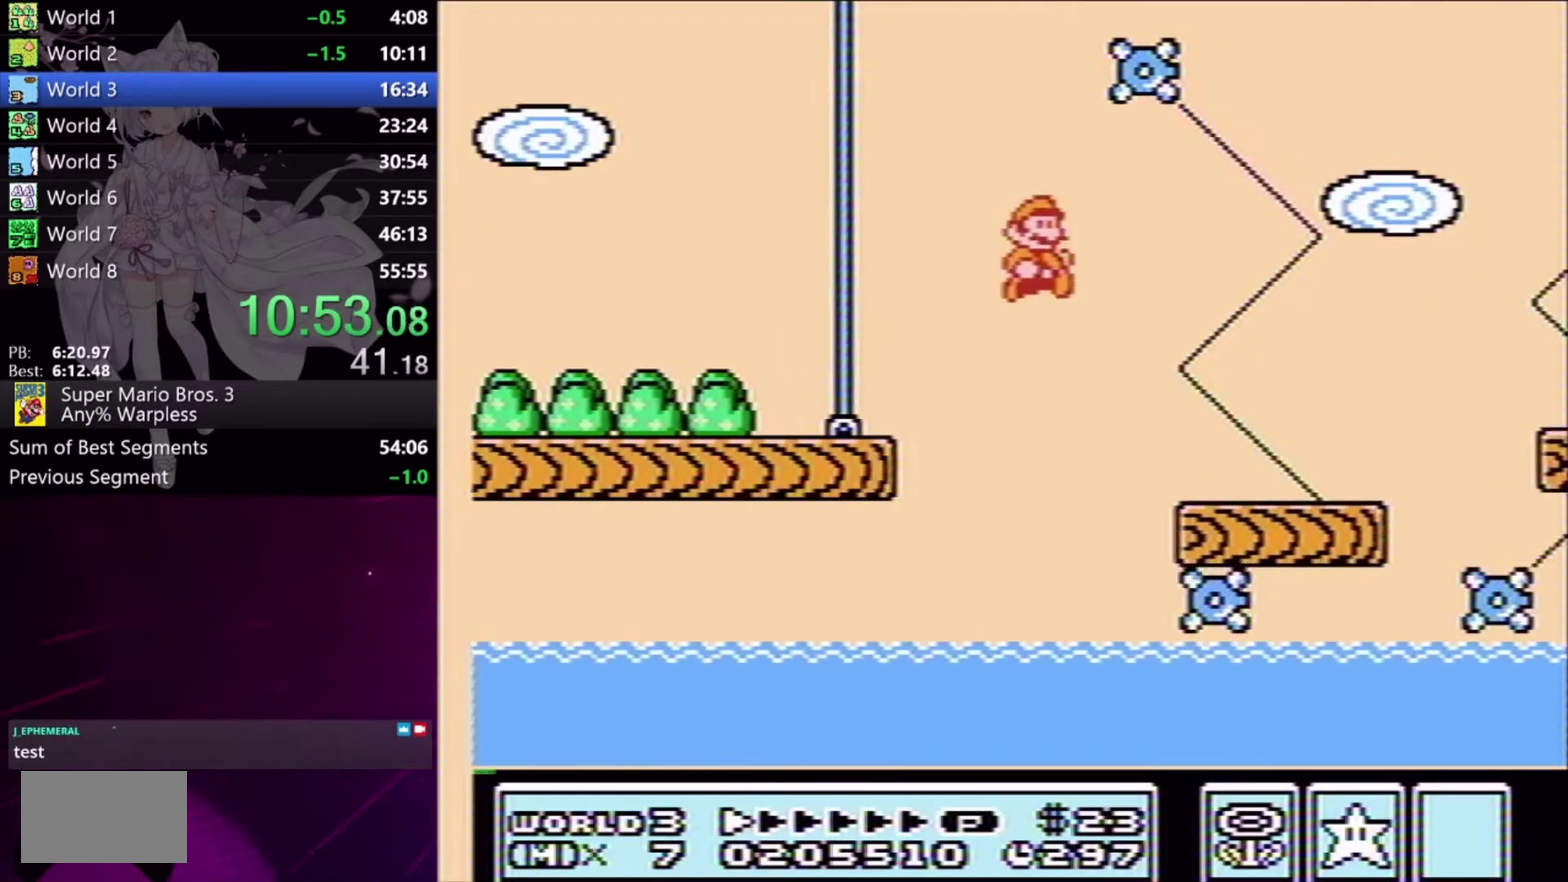
{"buttons": ["X", "DPAD_RIGHT"], "events": []}
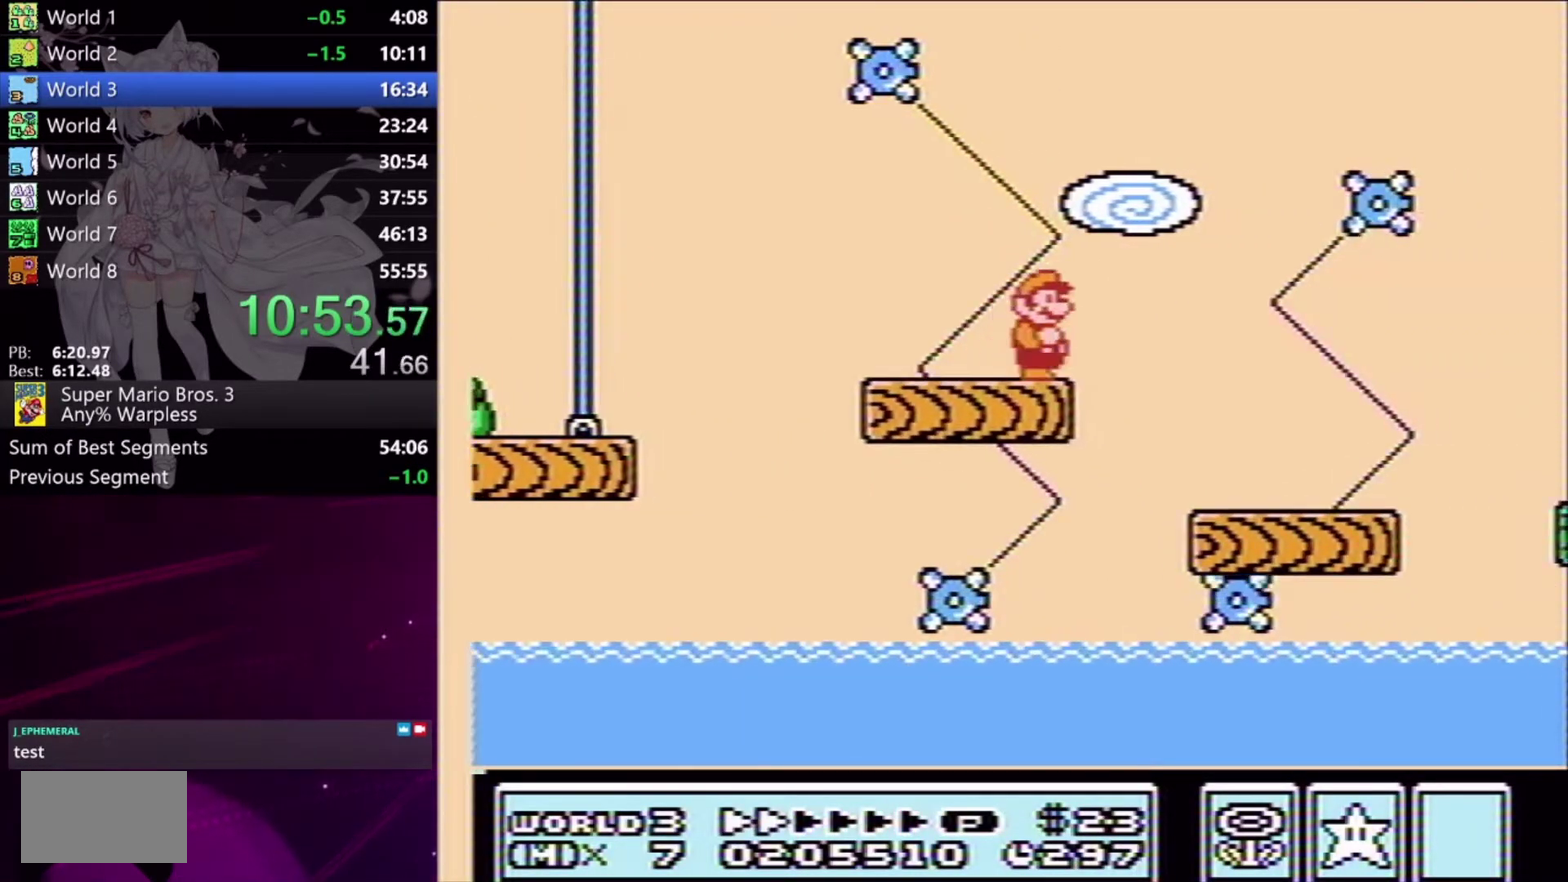
{"buttons": ["A", "X", "DPAD_RIGHT"], "events": [[67, "A", "down"]]}
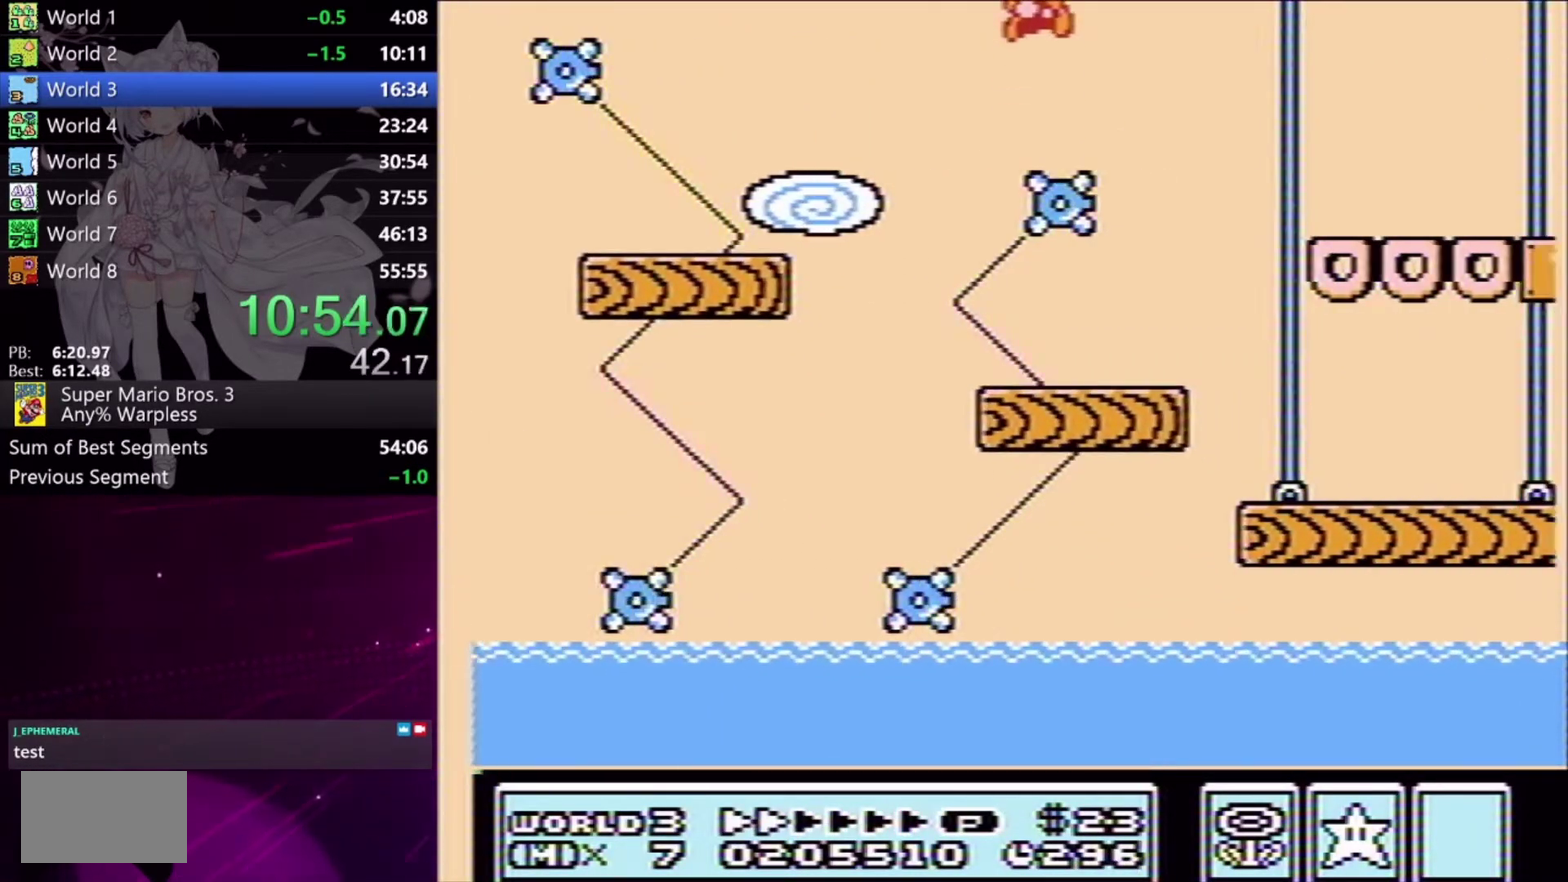
{"buttons": ["X", "DPAD_RIGHT"], "events": [[33, "A", "up"]]}
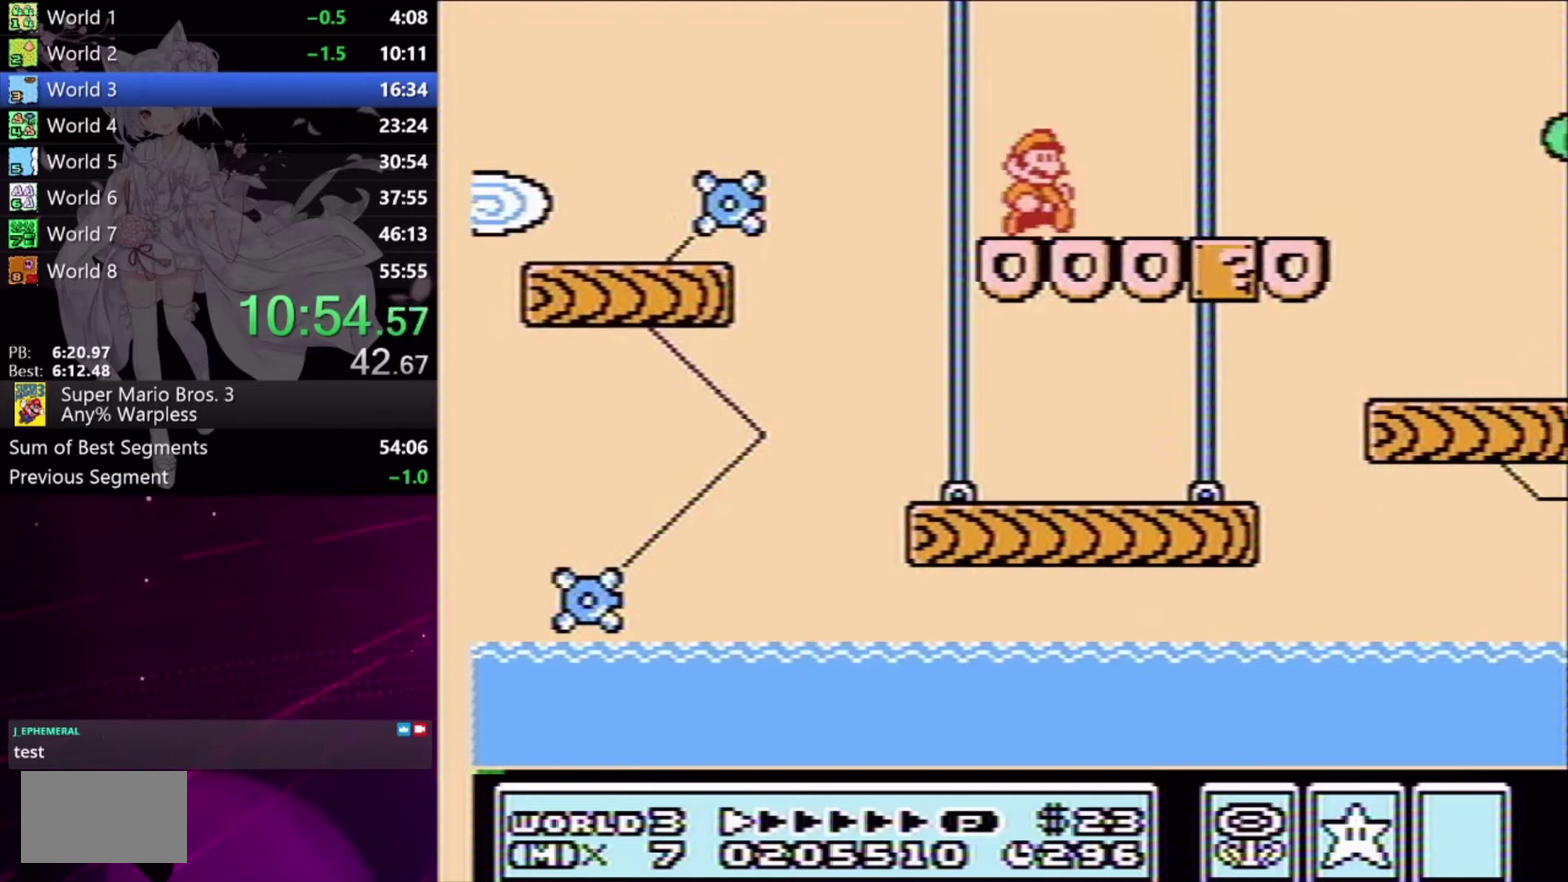
{"buttons": ["A", "X", "DPAD_RIGHT"], "events": [[433, "A", "down"]]}
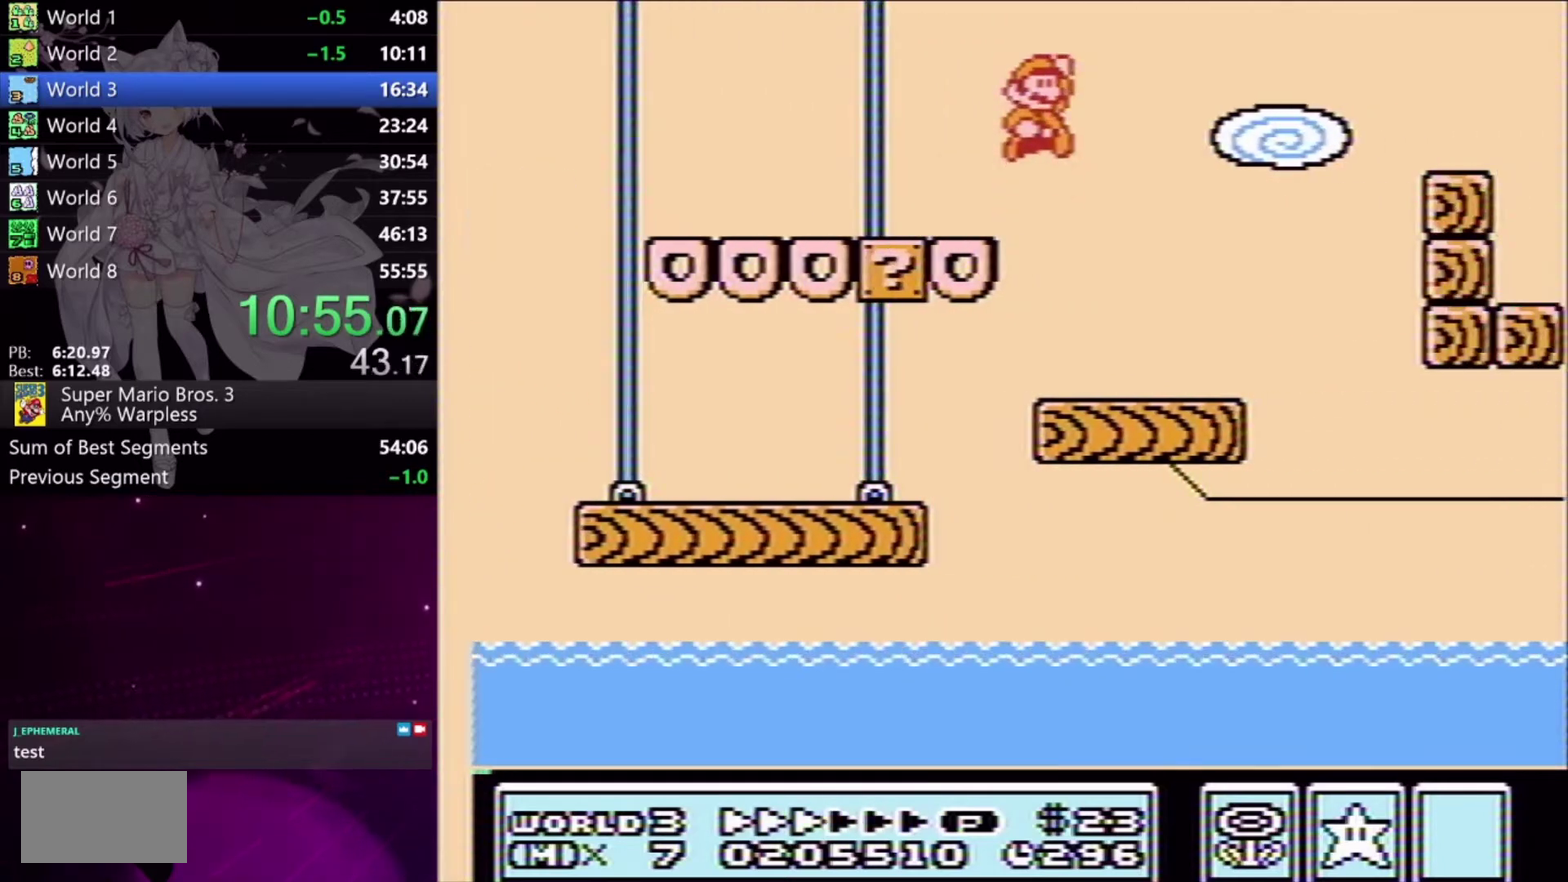
{"buttons": ["X", "DPAD_RIGHT"], "events": [[267, "A", "up"]]}
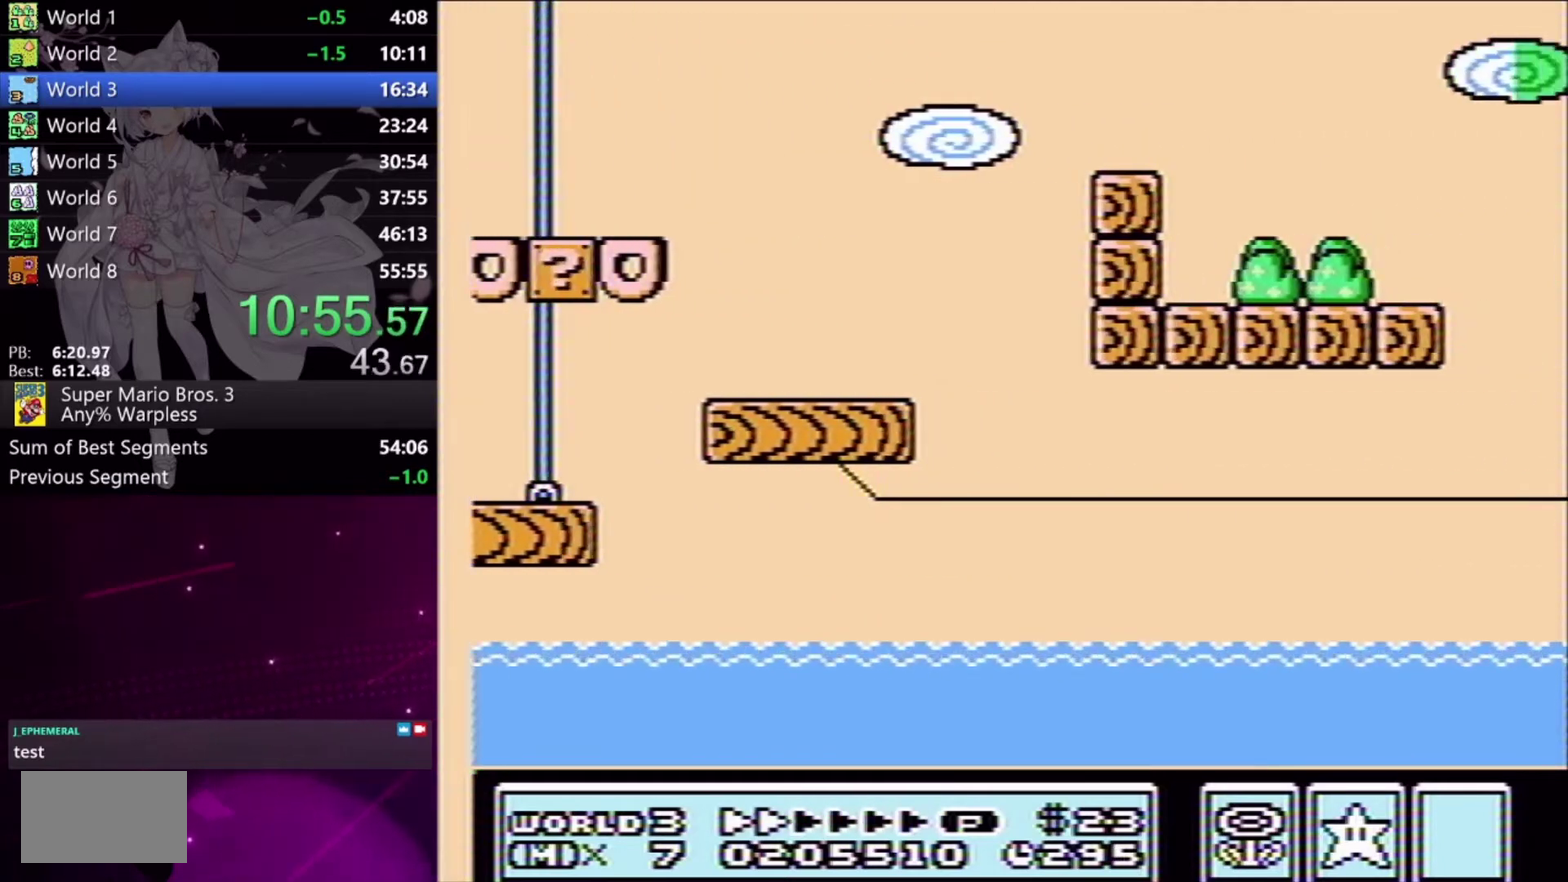
{"buttons": ["X", "DPAD_RIGHT"], "events": []}
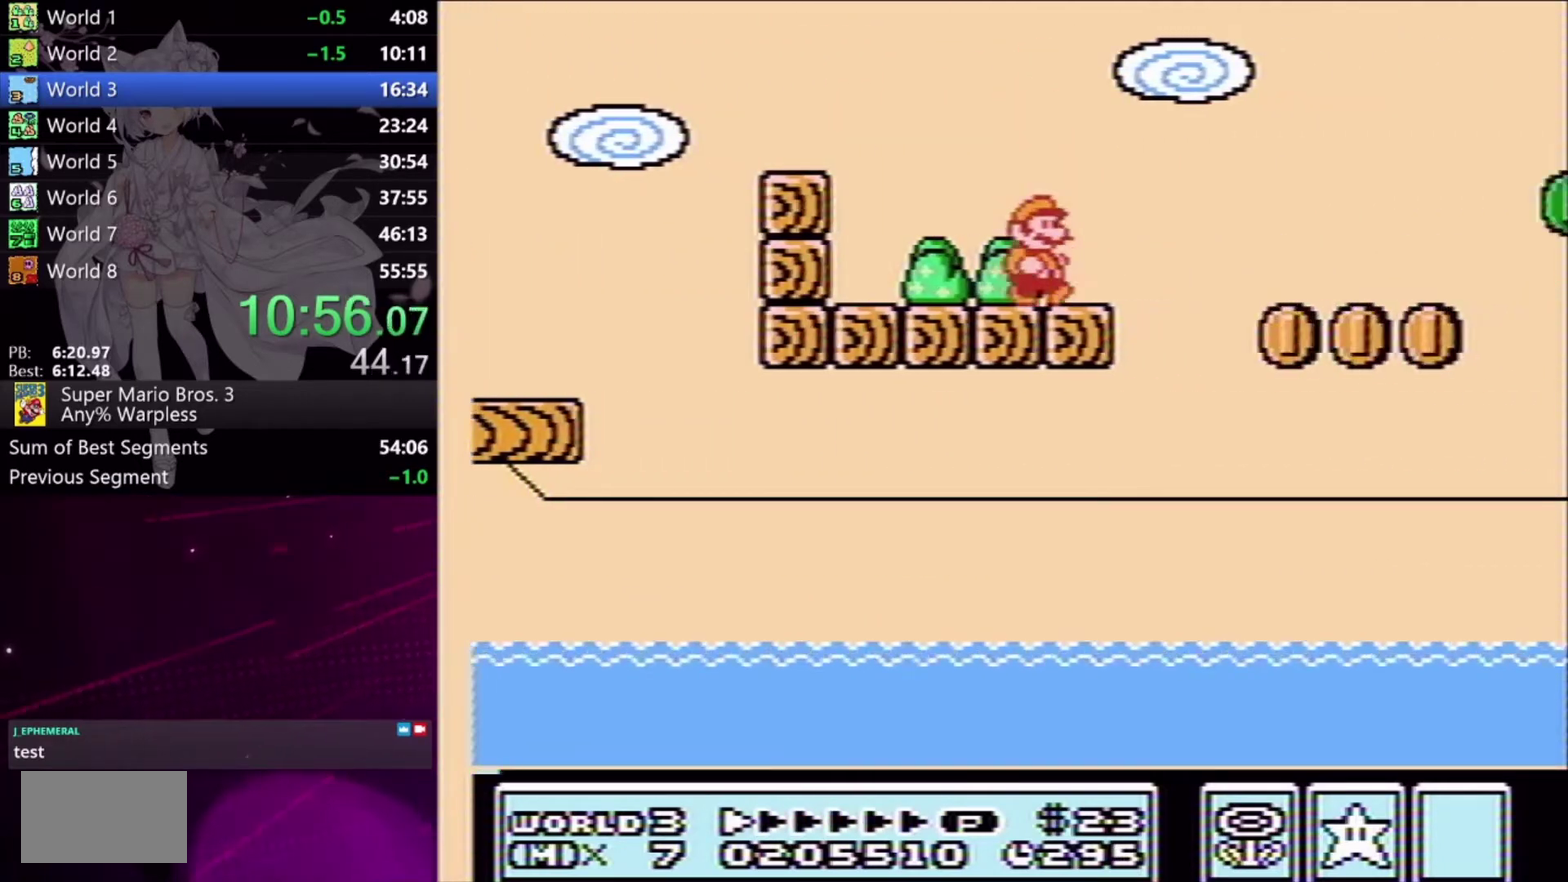
{"buttons": ["X", "DPAD_RIGHT"], "events": [[100, "A", "down"], [500, "A", "up"]]}
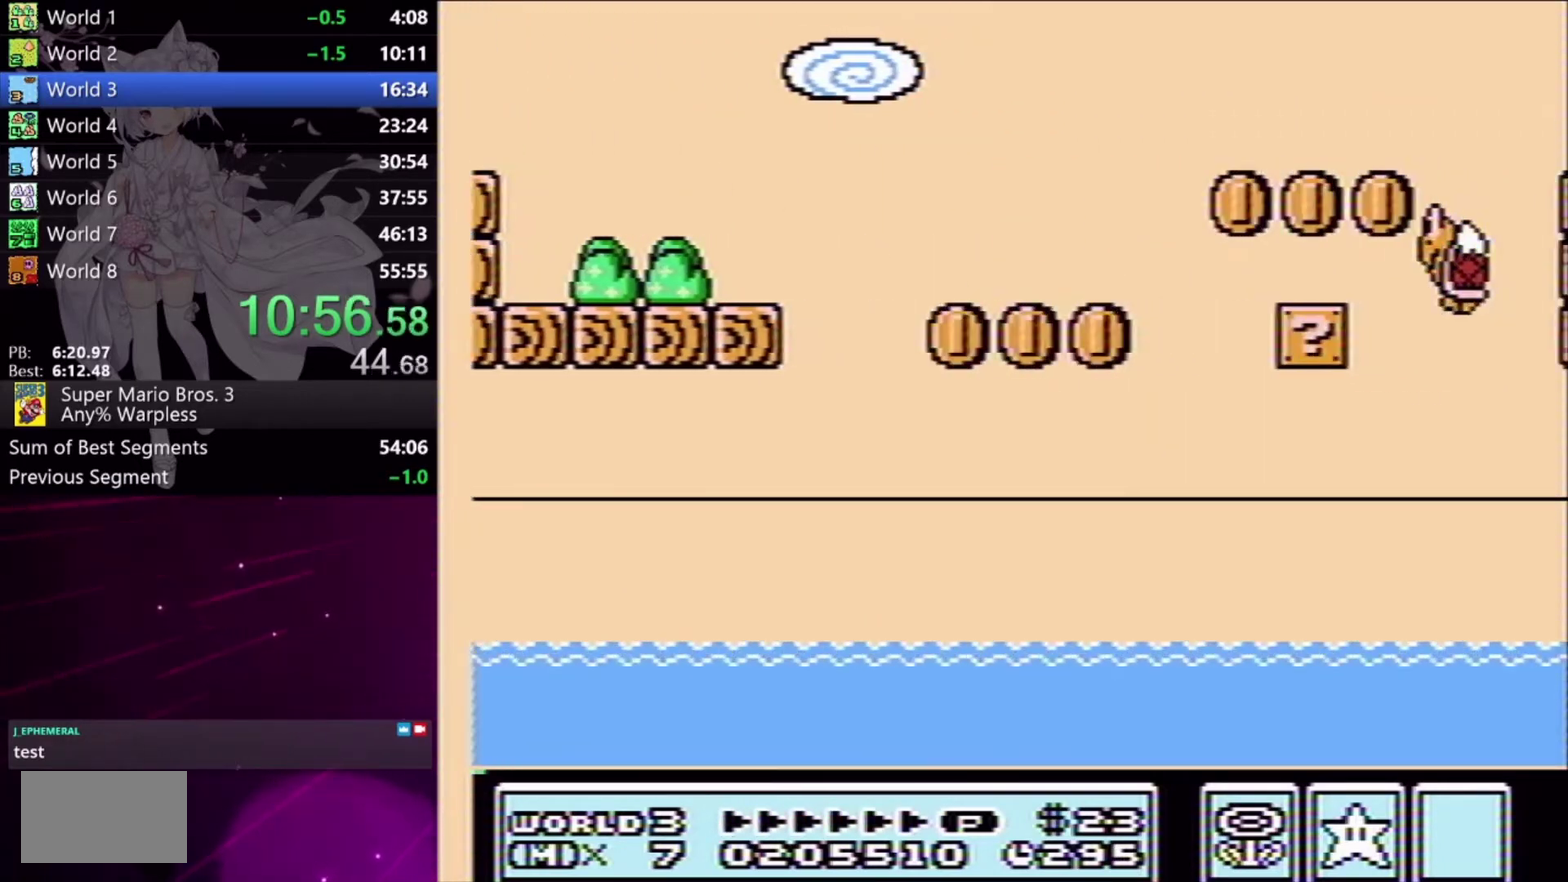
{"buttons": ["A", "X", "DPAD_RIGHT"], "events": [[233, "A", "down"]]}
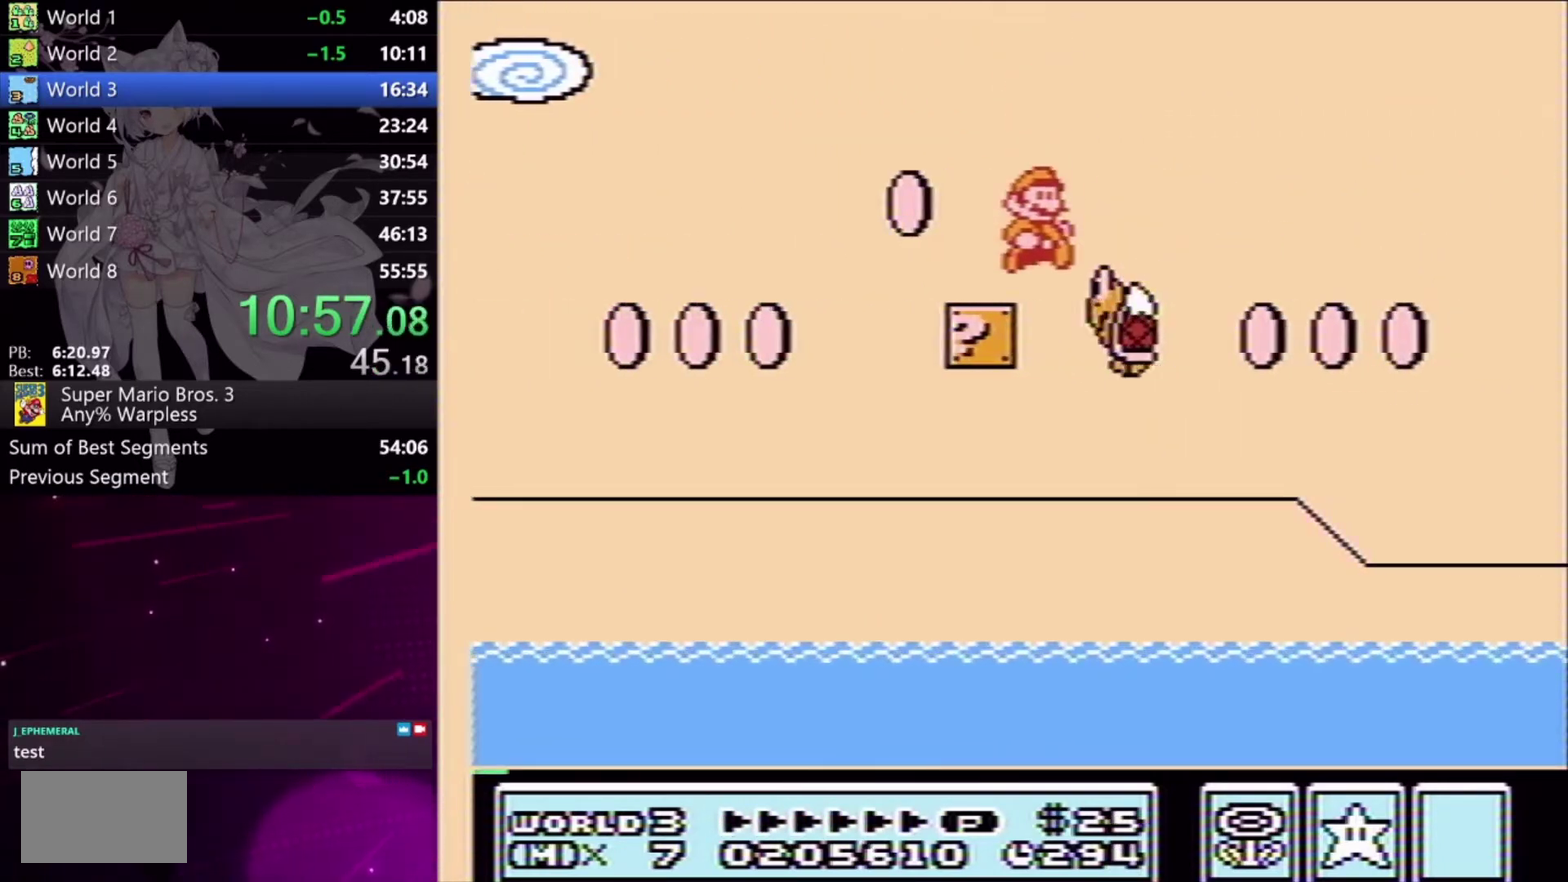
{"buttons": ["X", "DPAD_LEFT"], "events": [[400, "A", "up"], [500, "DPAD_LEFT", "down"], [500, "DPAD_RIGHT", "up"]]}
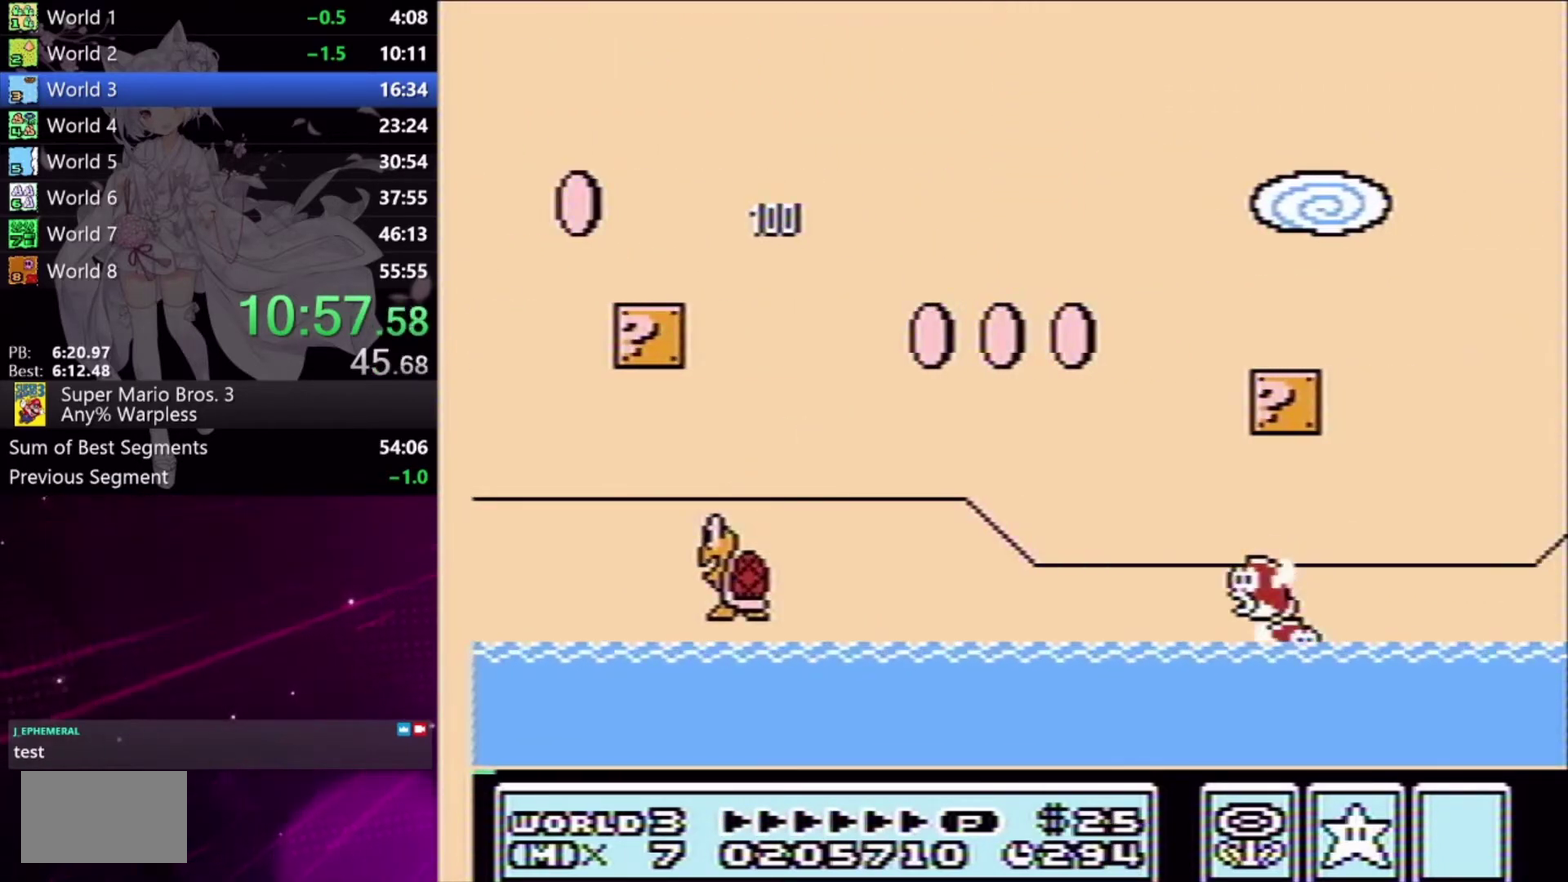
{"buttons": ["X", "DPAD_RIGHT"], "events": [[133, "DPAD_LEFT", "up"], [167, "DPAD_RIGHT", "down"]]}
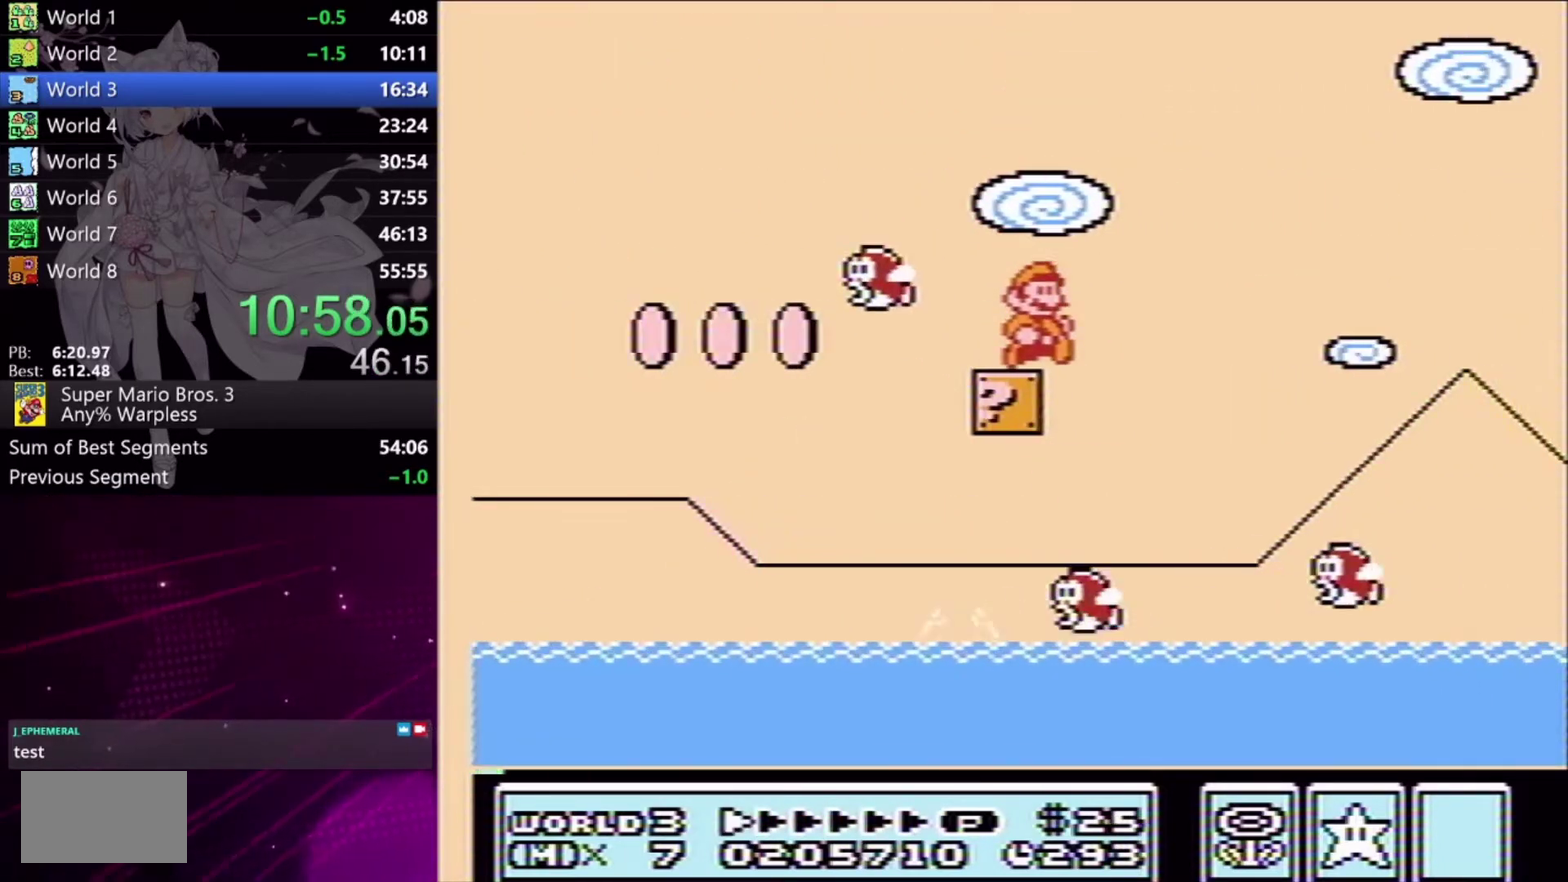
{"buttons": ["A", "X", "DPAD_RIGHT"], "events": [[67, "A", "down"]]}